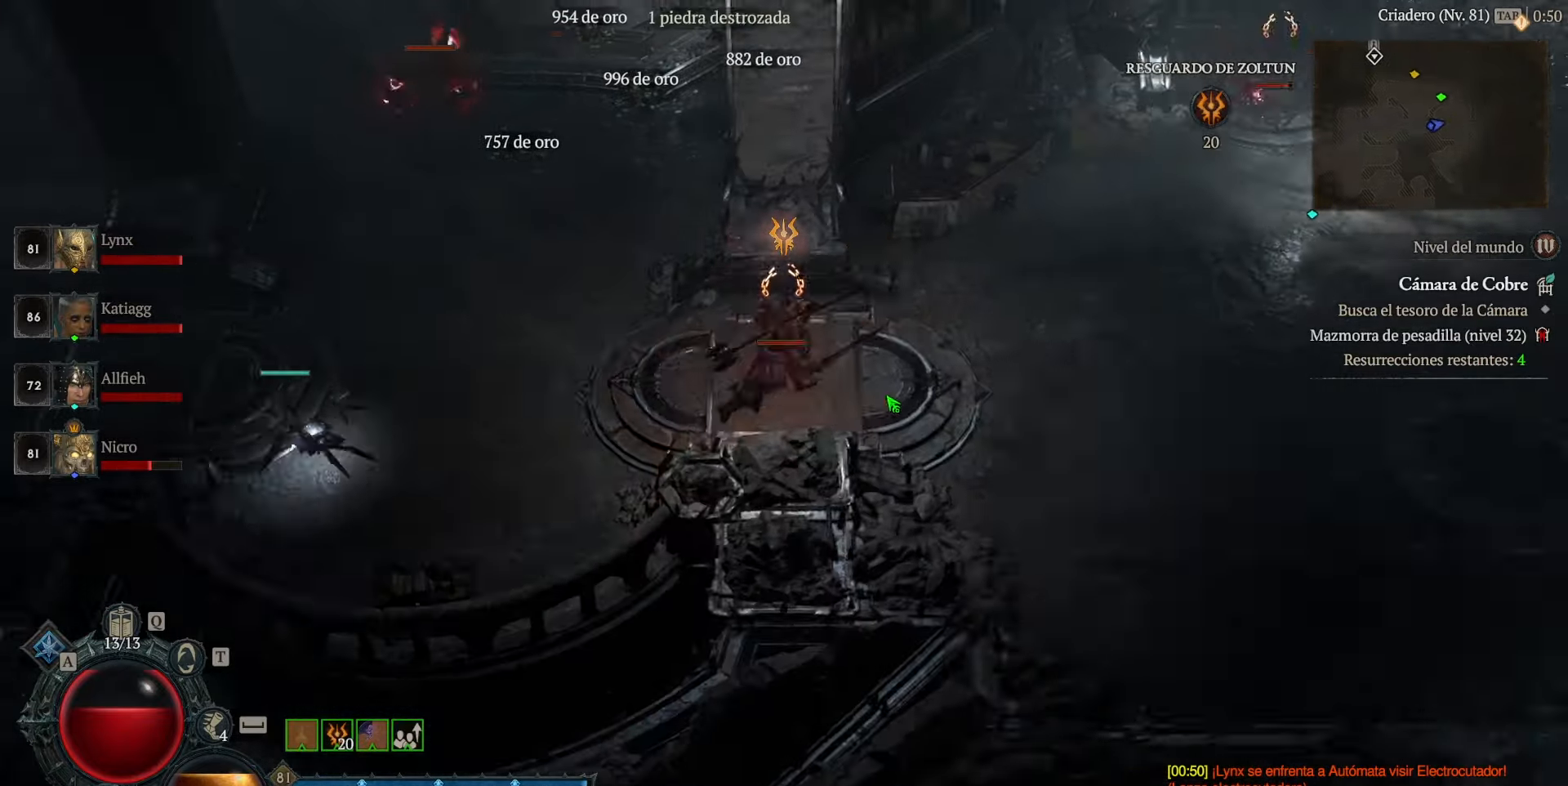
Gameplay with keyboard and mouse; each line is a JSON object with the keys and mouse buttons held at the frame after it. "events" lists presses ("down") and releases ("up") of "caps_lock", "ctrl", "shift", "space", "tab", "mouse_left" and "mouse_right" between this image and that frame as [ms after this image, input, new state], when the widget could be followed in between. "mouse_left", "mouse_right" = the "left", "right" buttons of the "mouse" list. No other keys are recorded. Not read: mouse_move.
{"keys": [], "mouse": ["left"], "events": []}
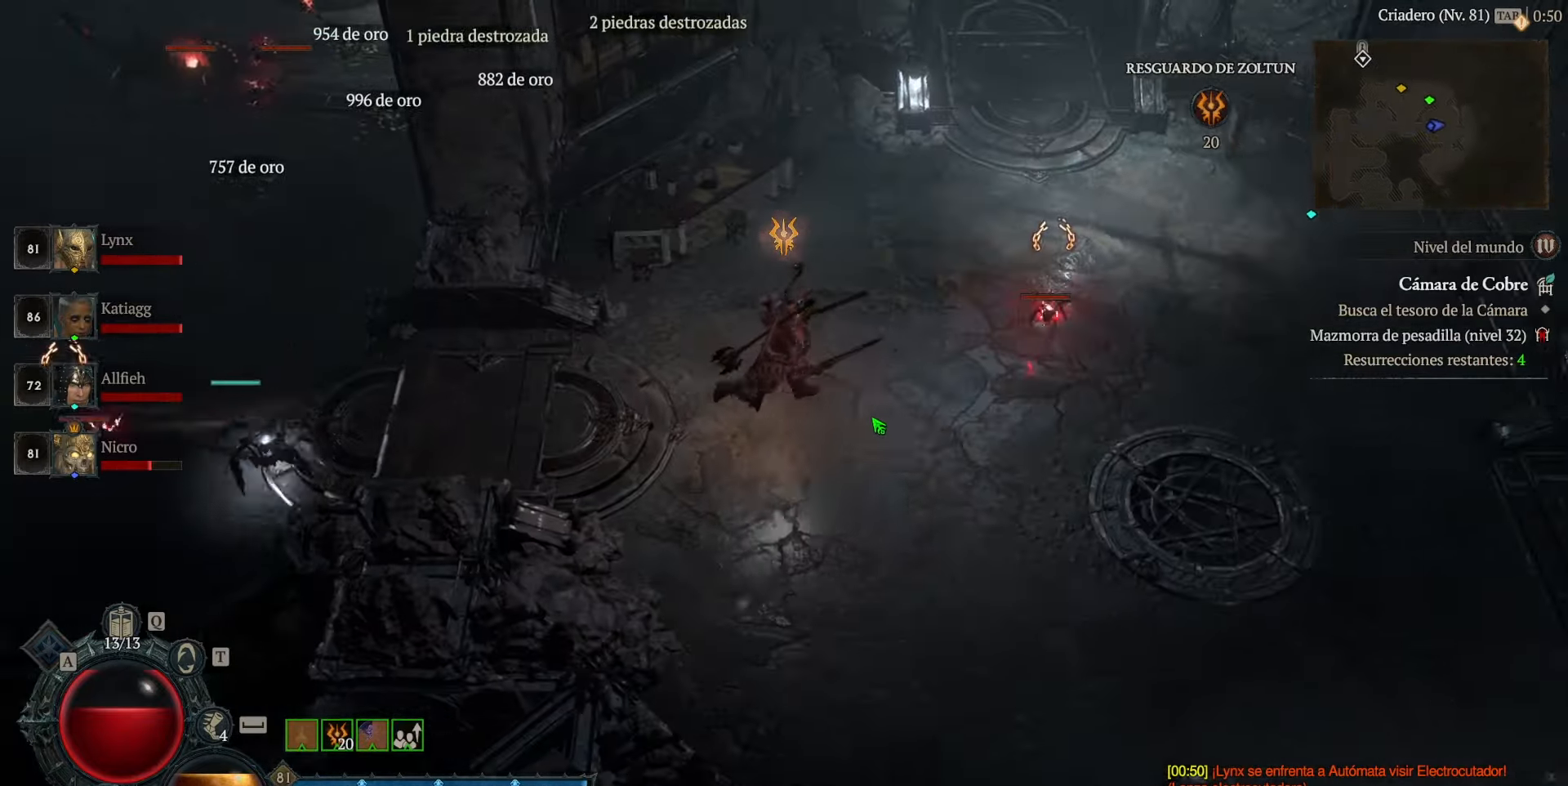
{"keys": [], "mouse": ["left"], "events": []}
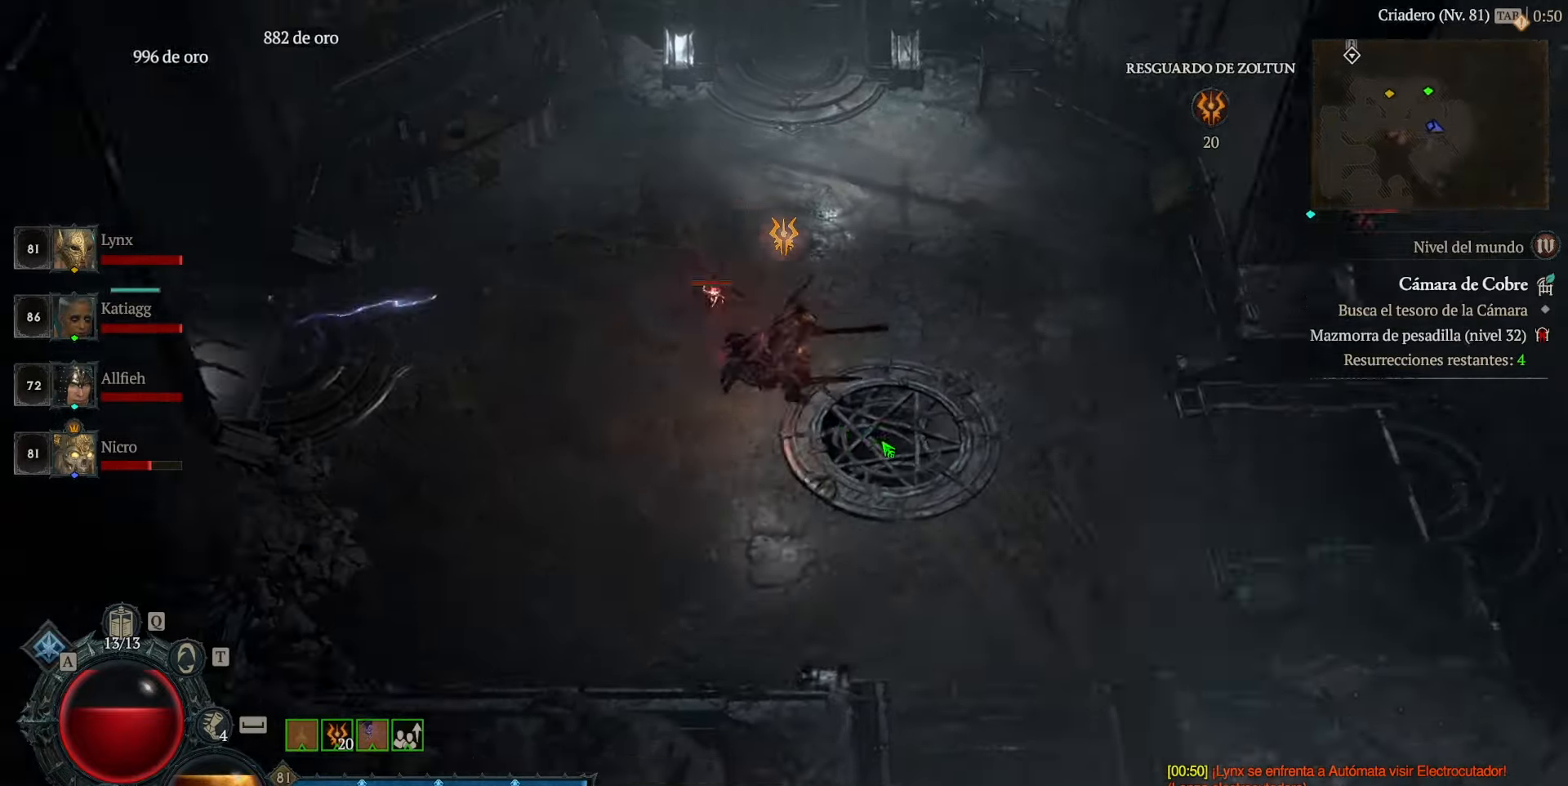
{"keys": [], "mouse": ["left"], "events": []}
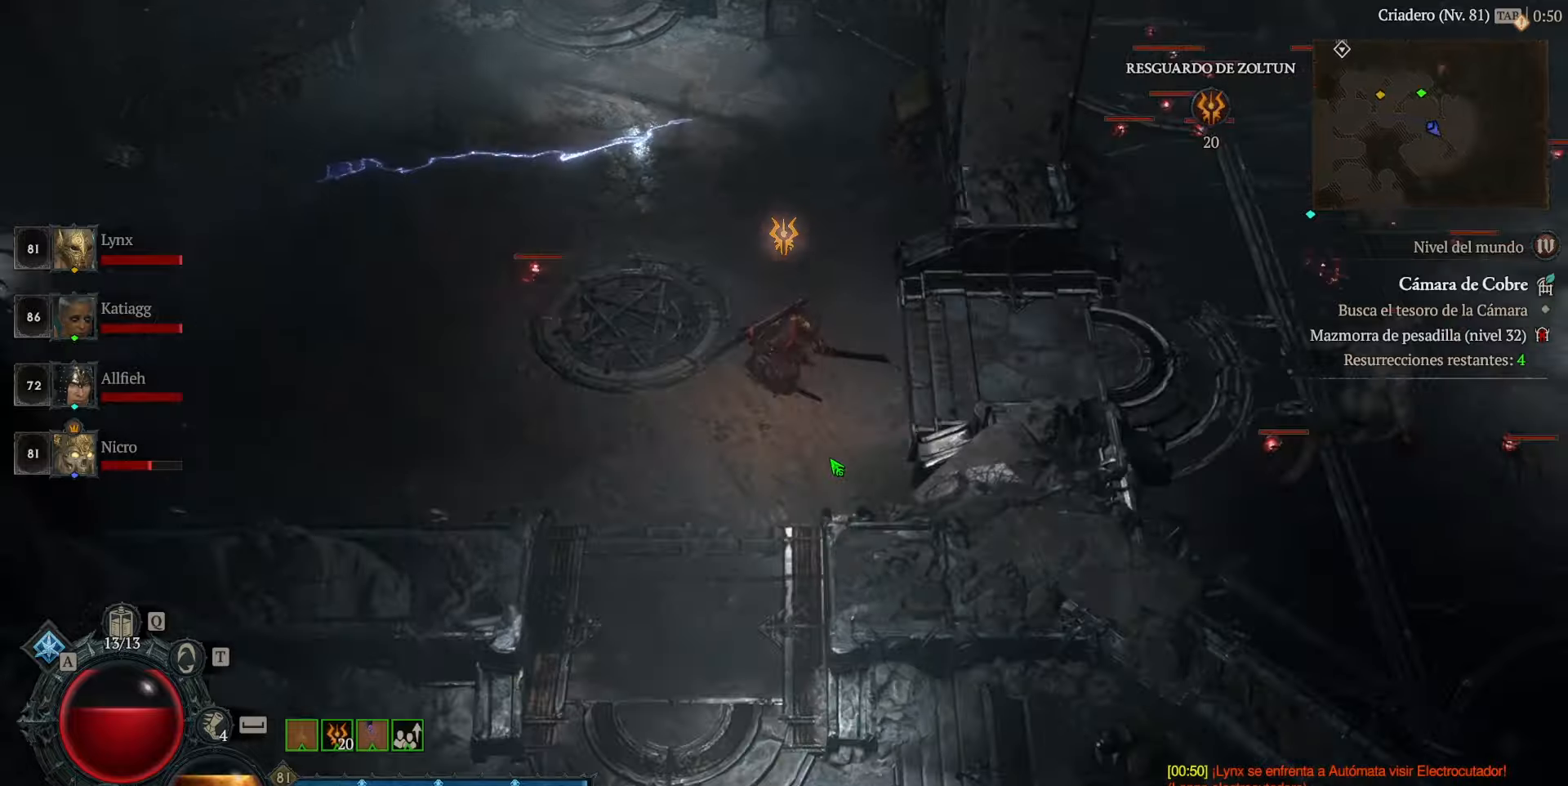
{"keys": [], "mouse": ["left"], "events": []}
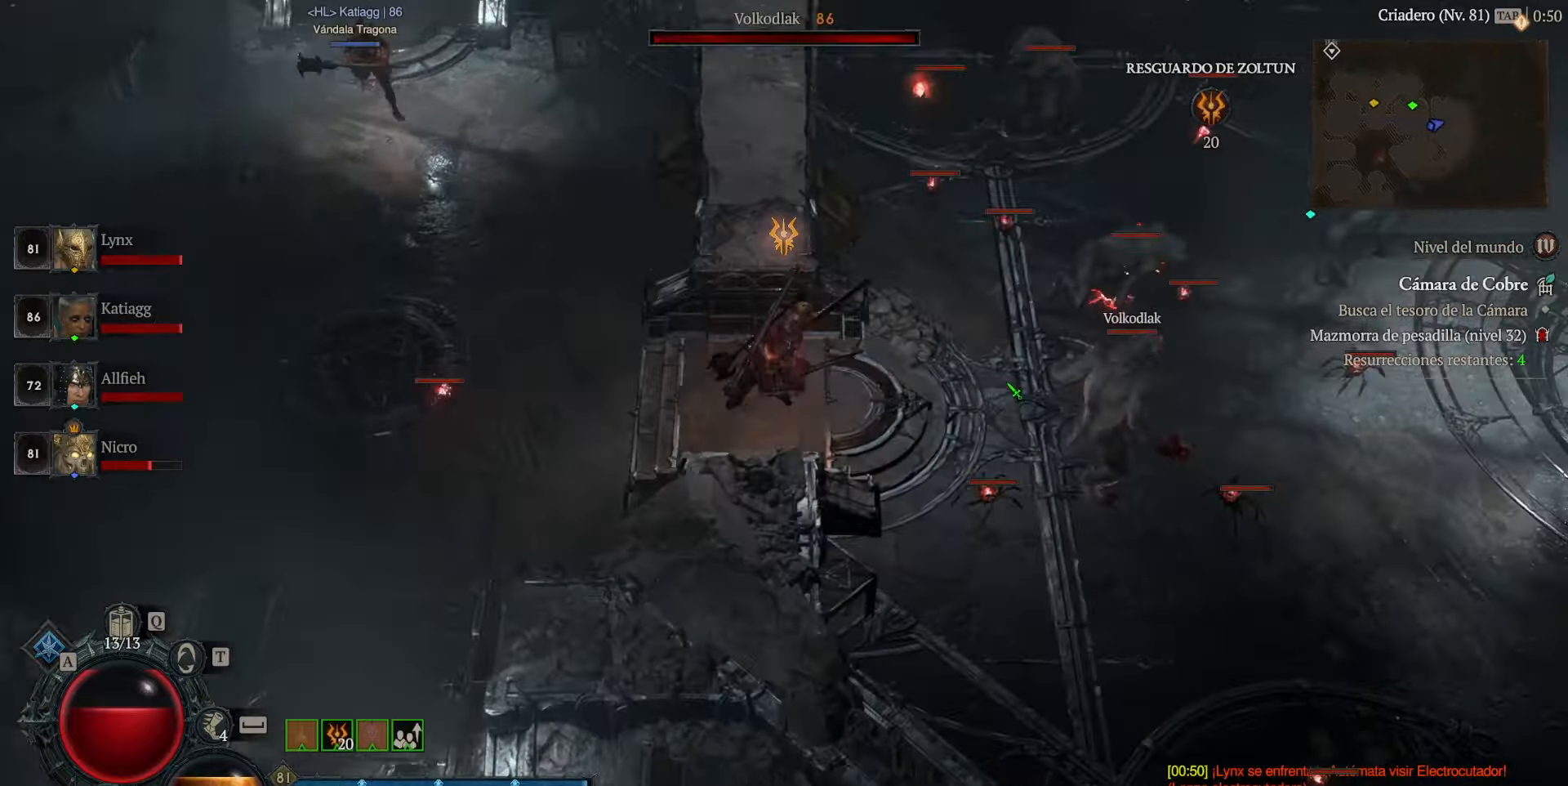
{"keys": ["space"], "mouse": ["left"], "events": [[520, "space", "down"]]}
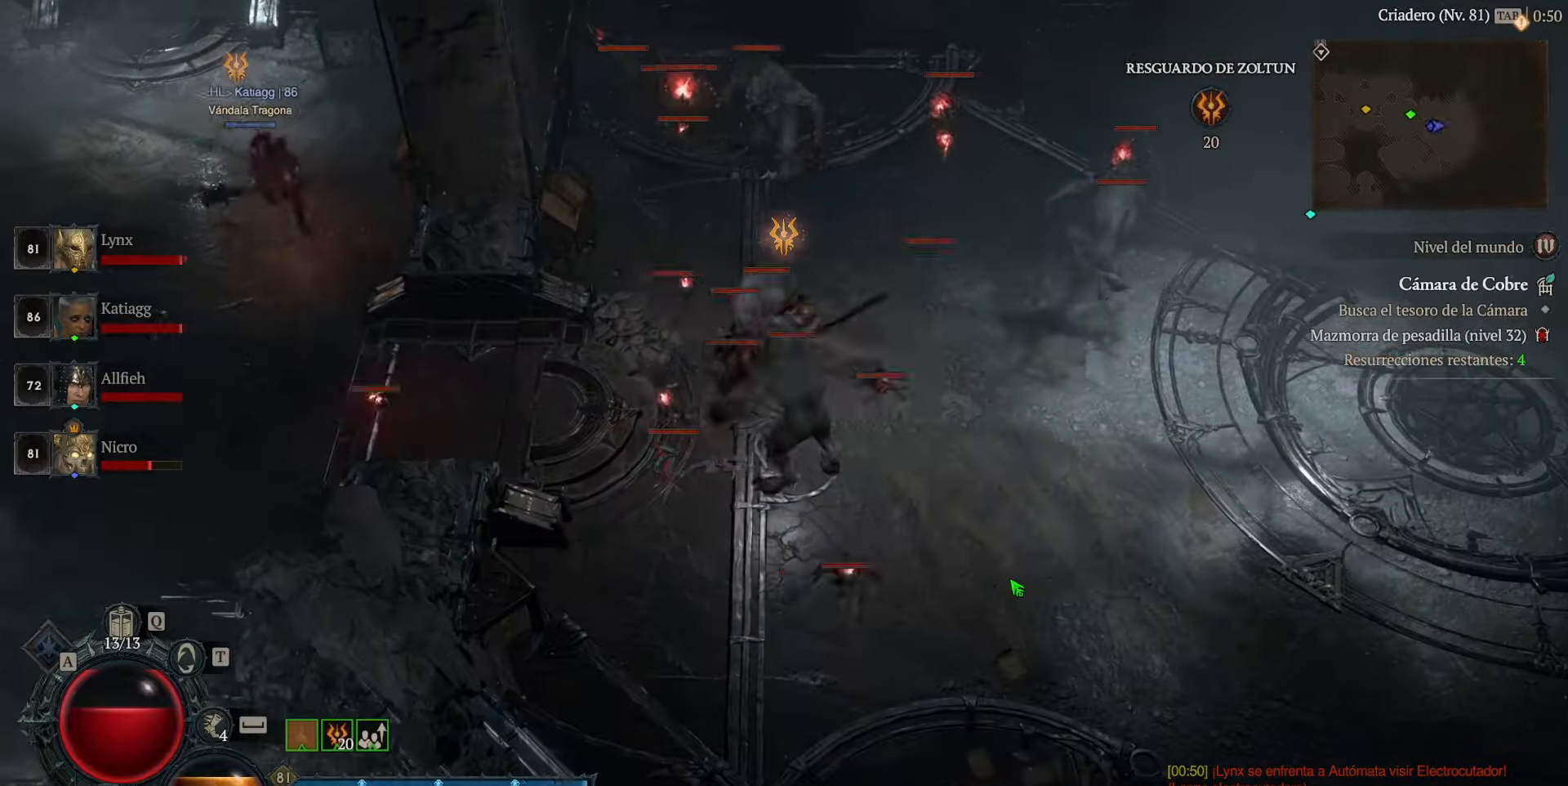
{"keys": [], "mouse": ["left"], "events": [[120, "space", "up"]]}
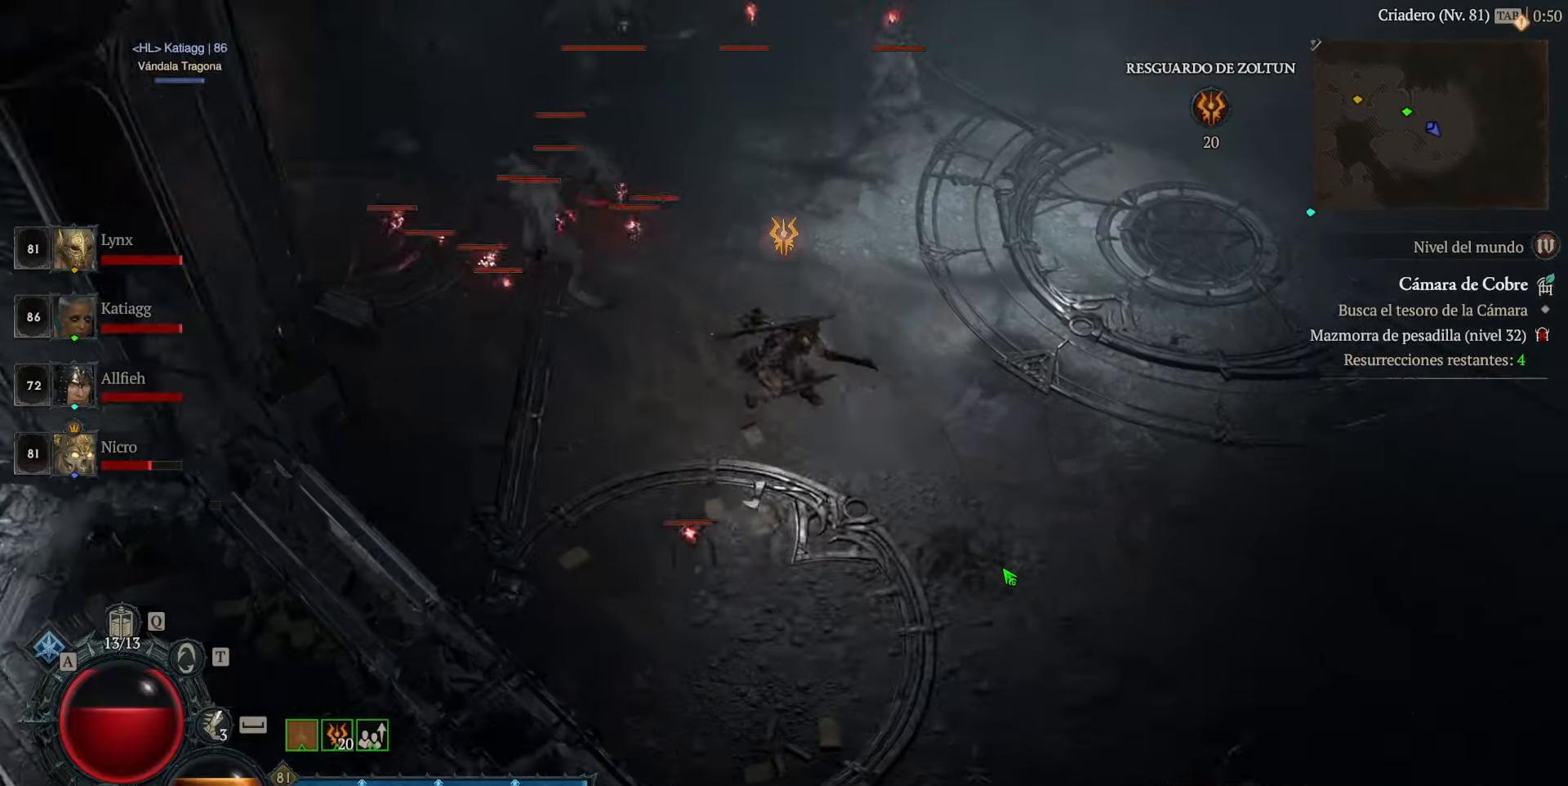
{"keys": [], "mouse": ["left"], "events": []}
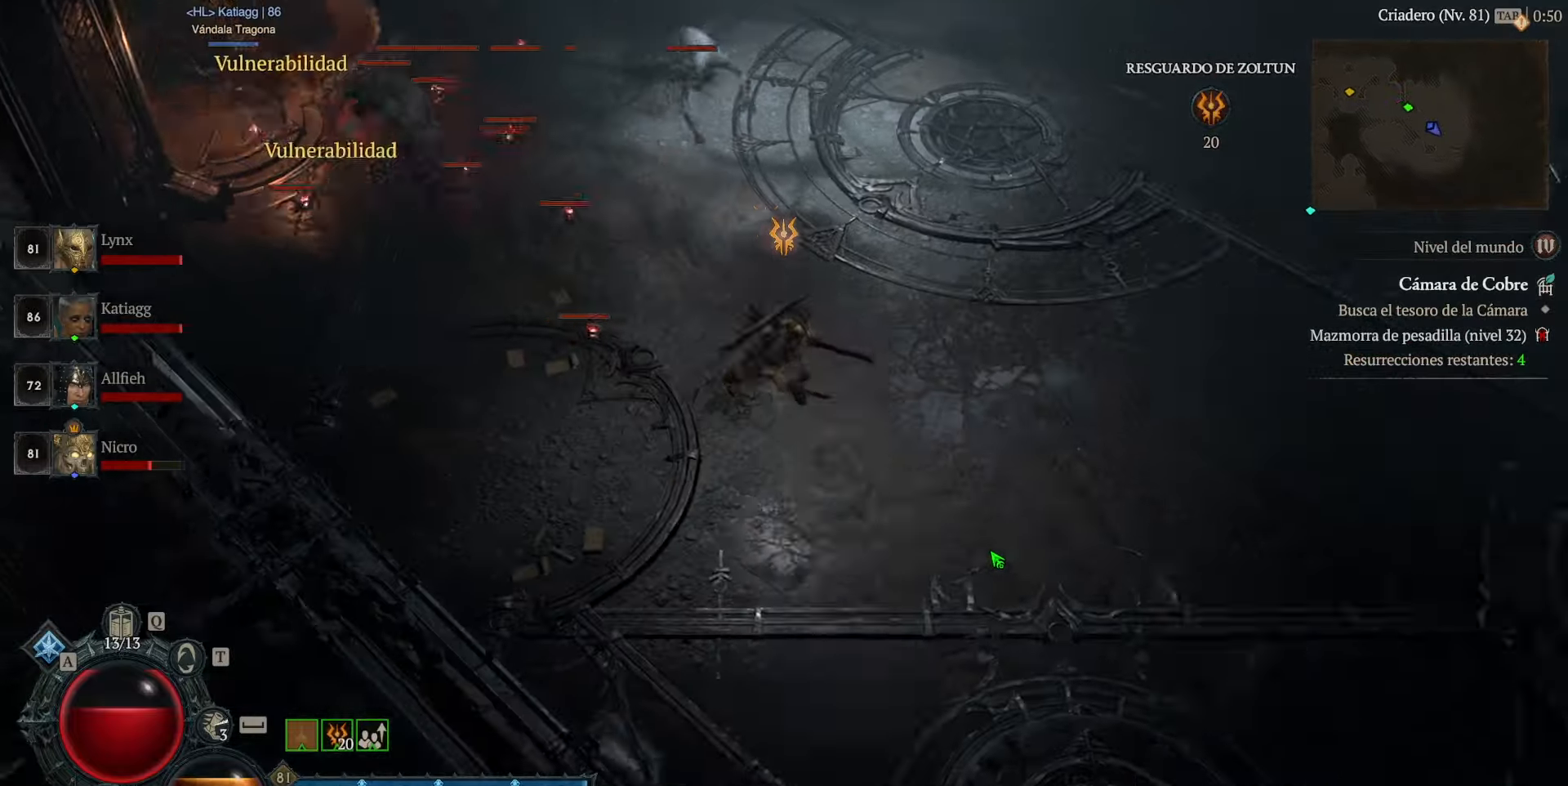
{"keys": [], "mouse": ["left"], "events": []}
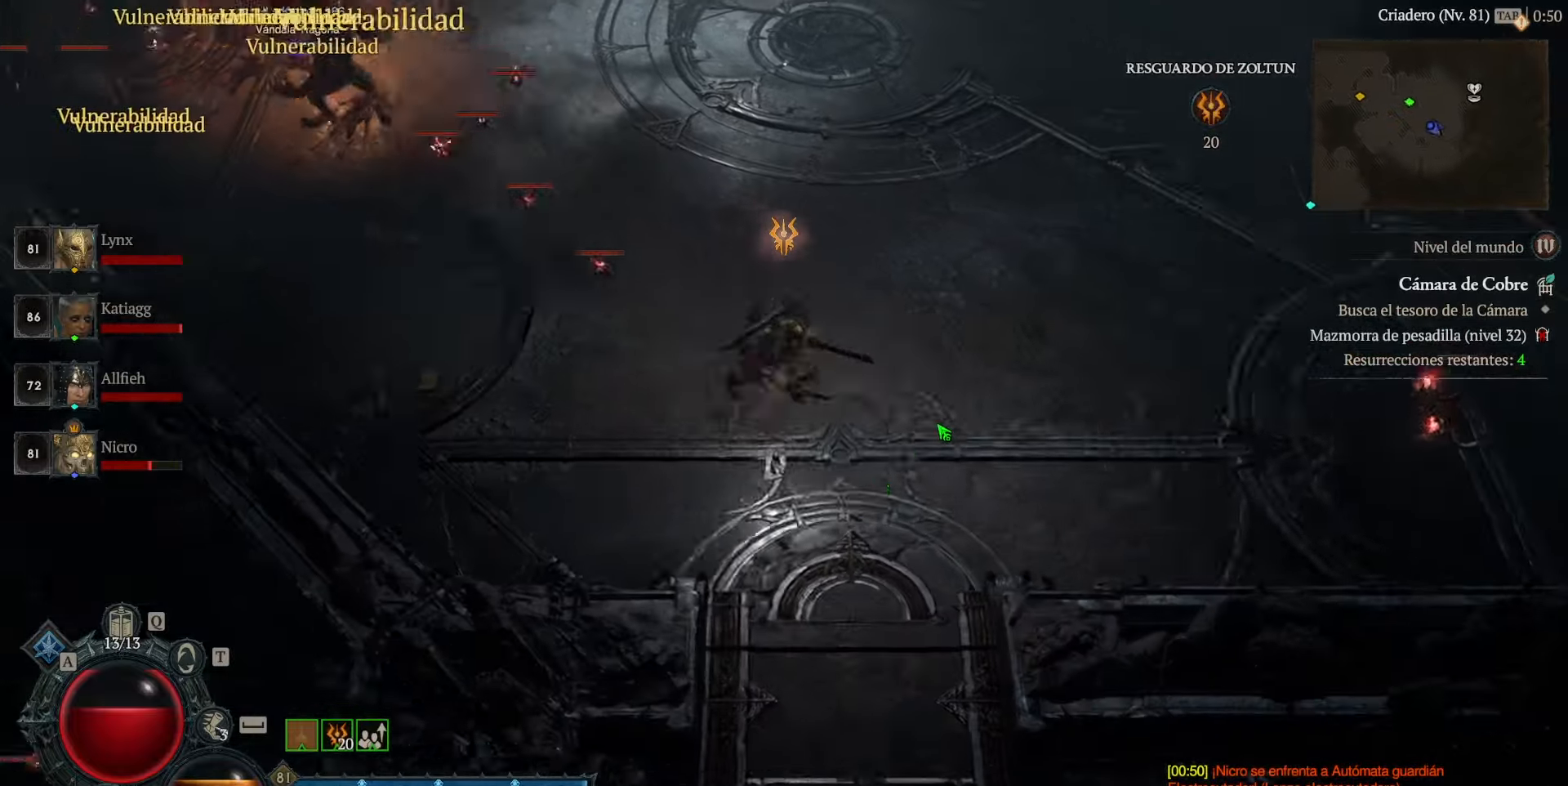
{"keys": [], "mouse": ["left"], "events": []}
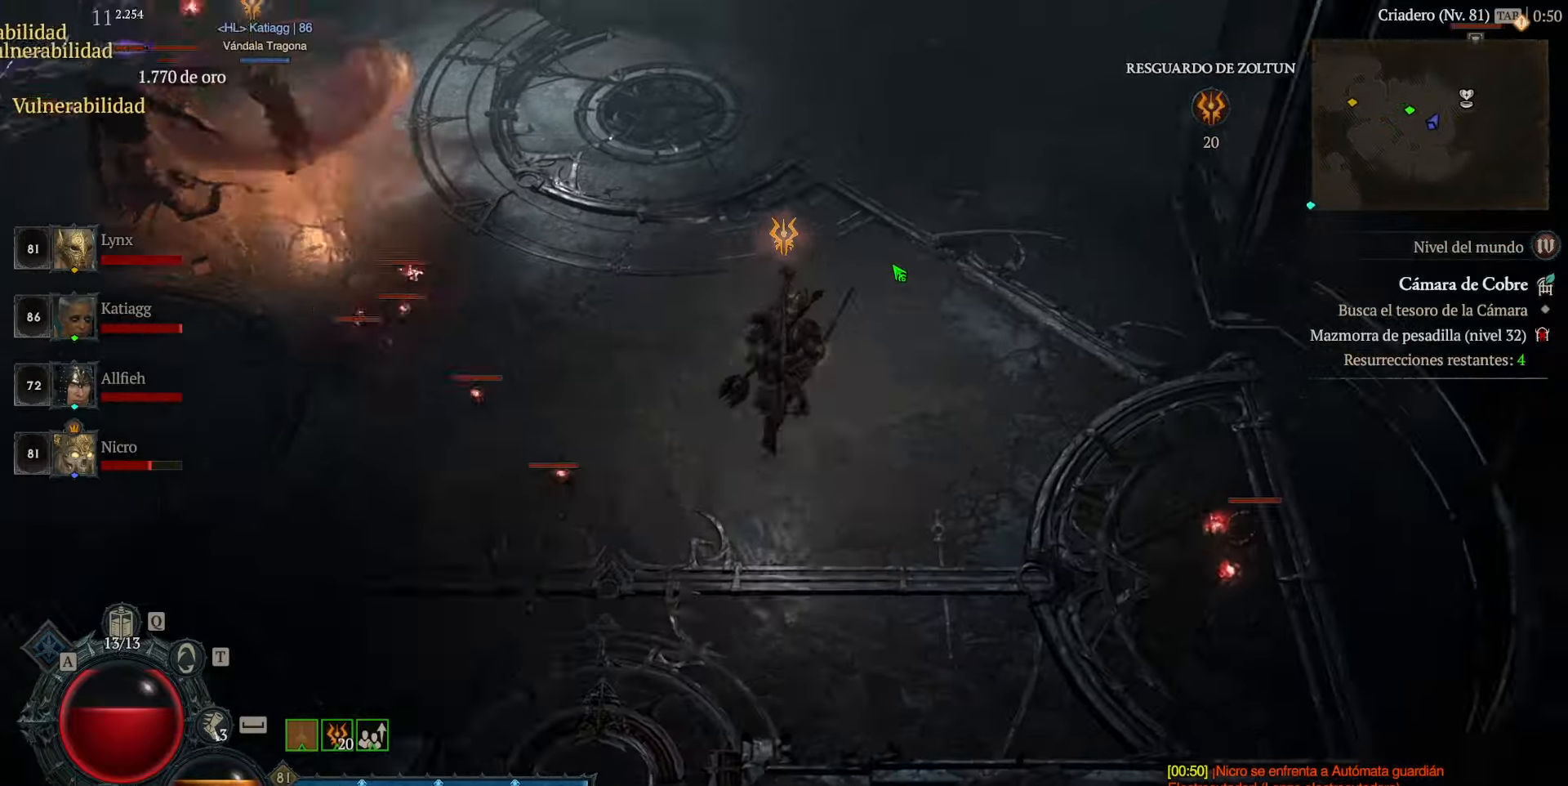
{"keys": [], "mouse": ["left"], "events": []}
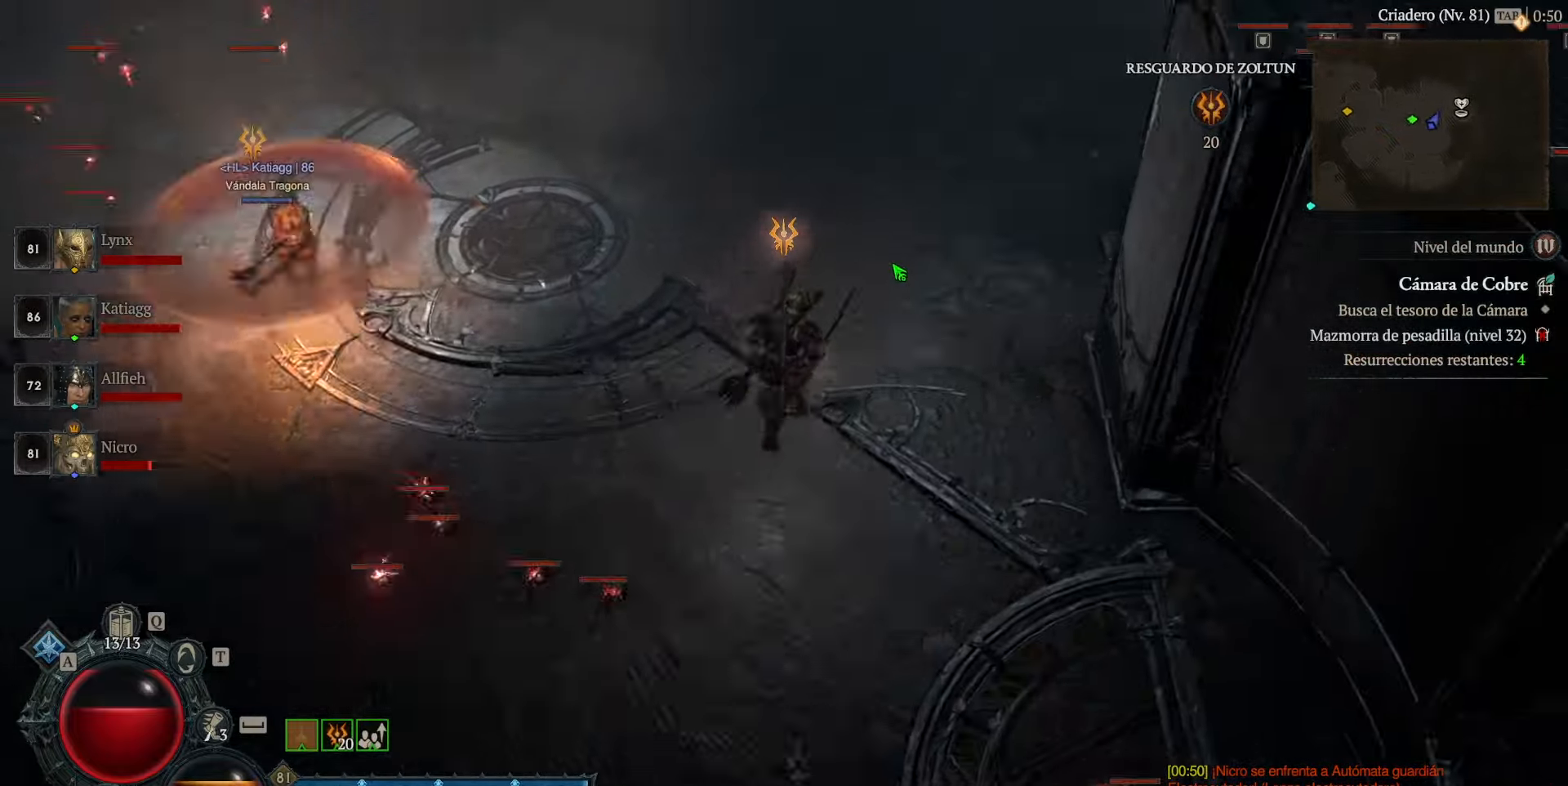
{"keys": [], "mouse": ["left"], "events": []}
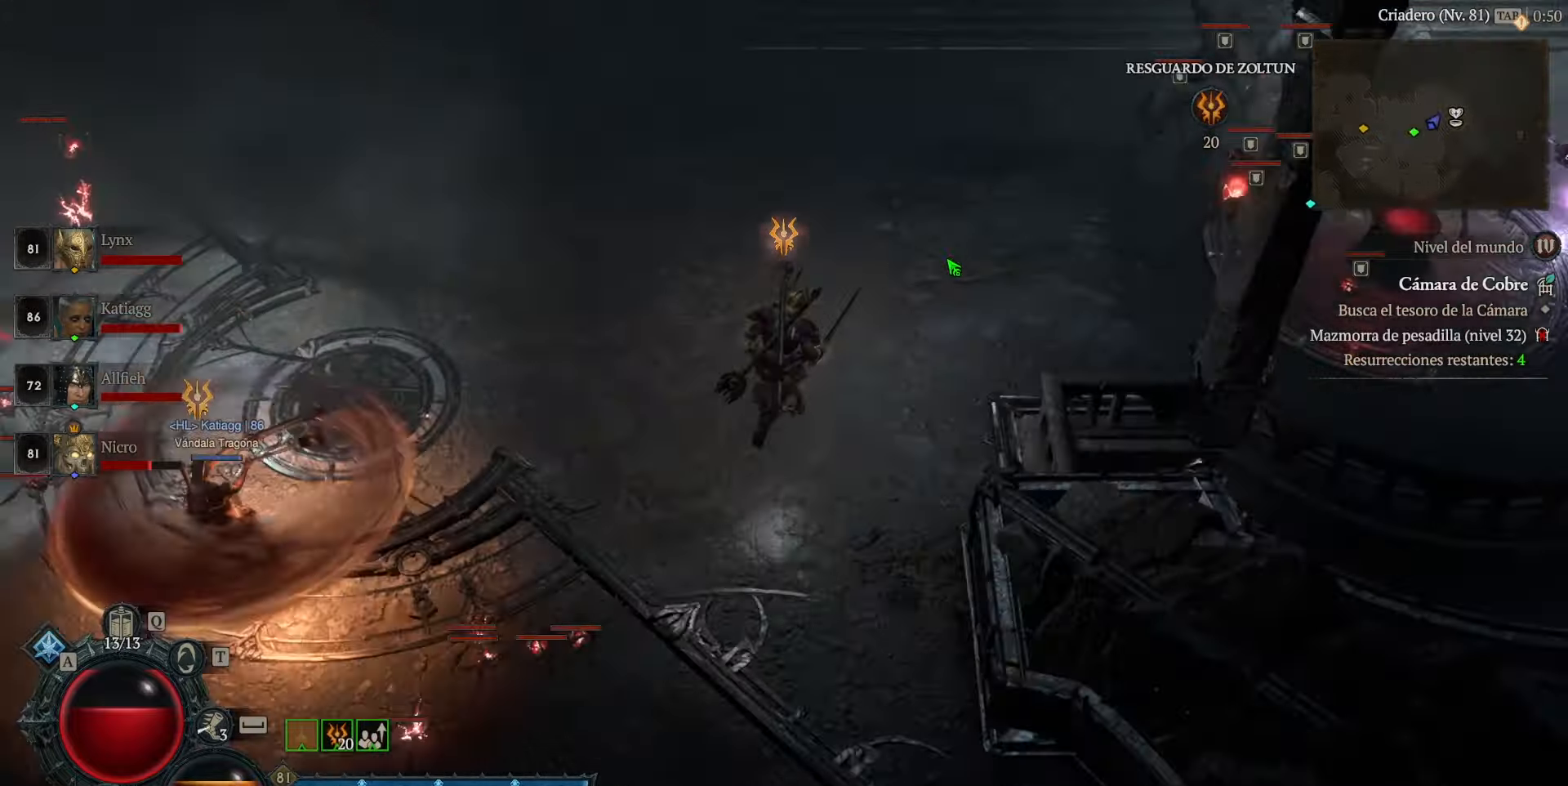
{"keys": [], "mouse": ["left"], "events": []}
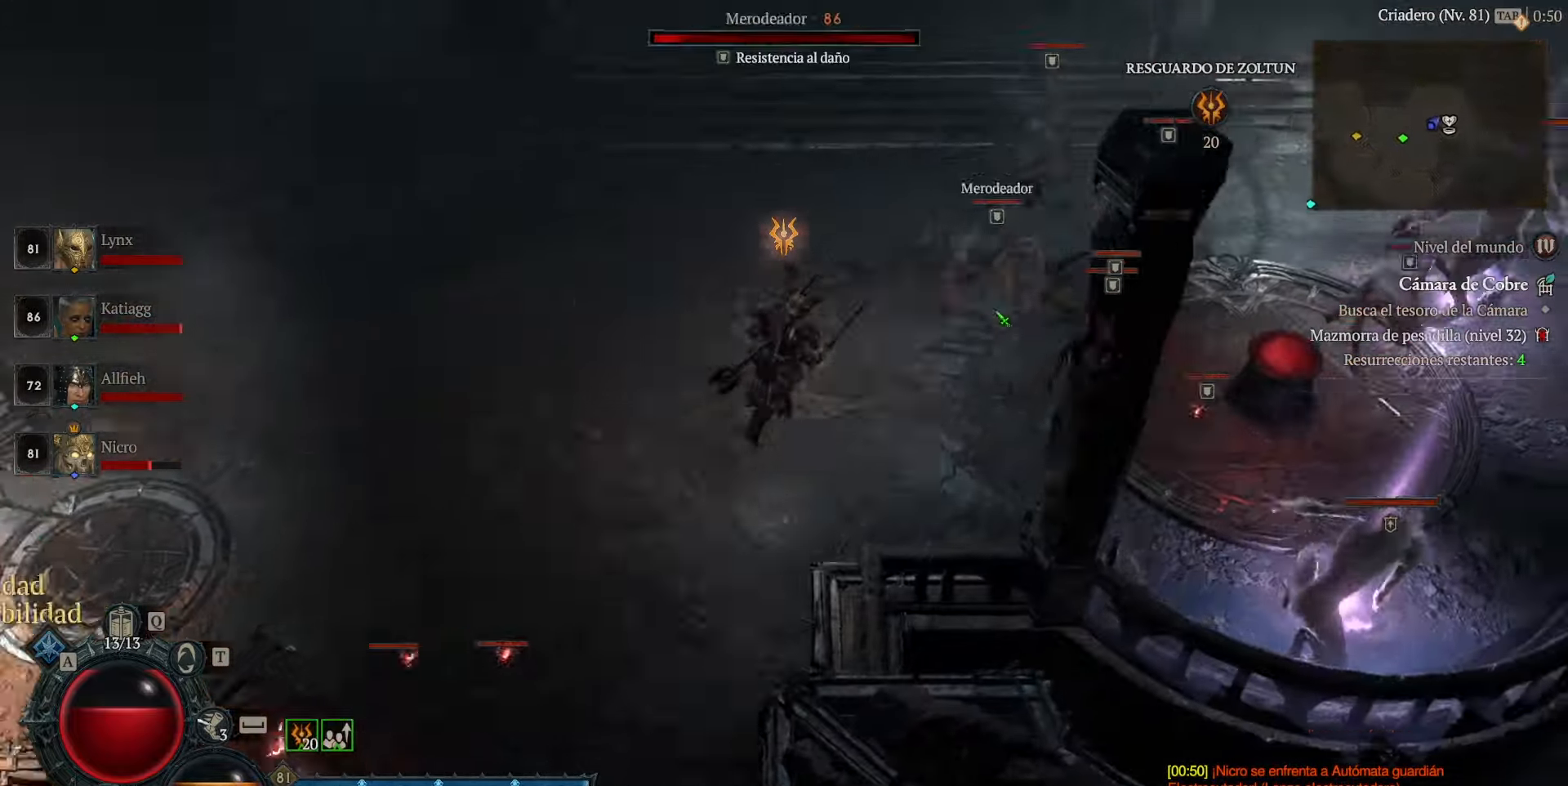
{"keys": [], "mouse": [], "events": [[480, "mouse_left", "up"]]}
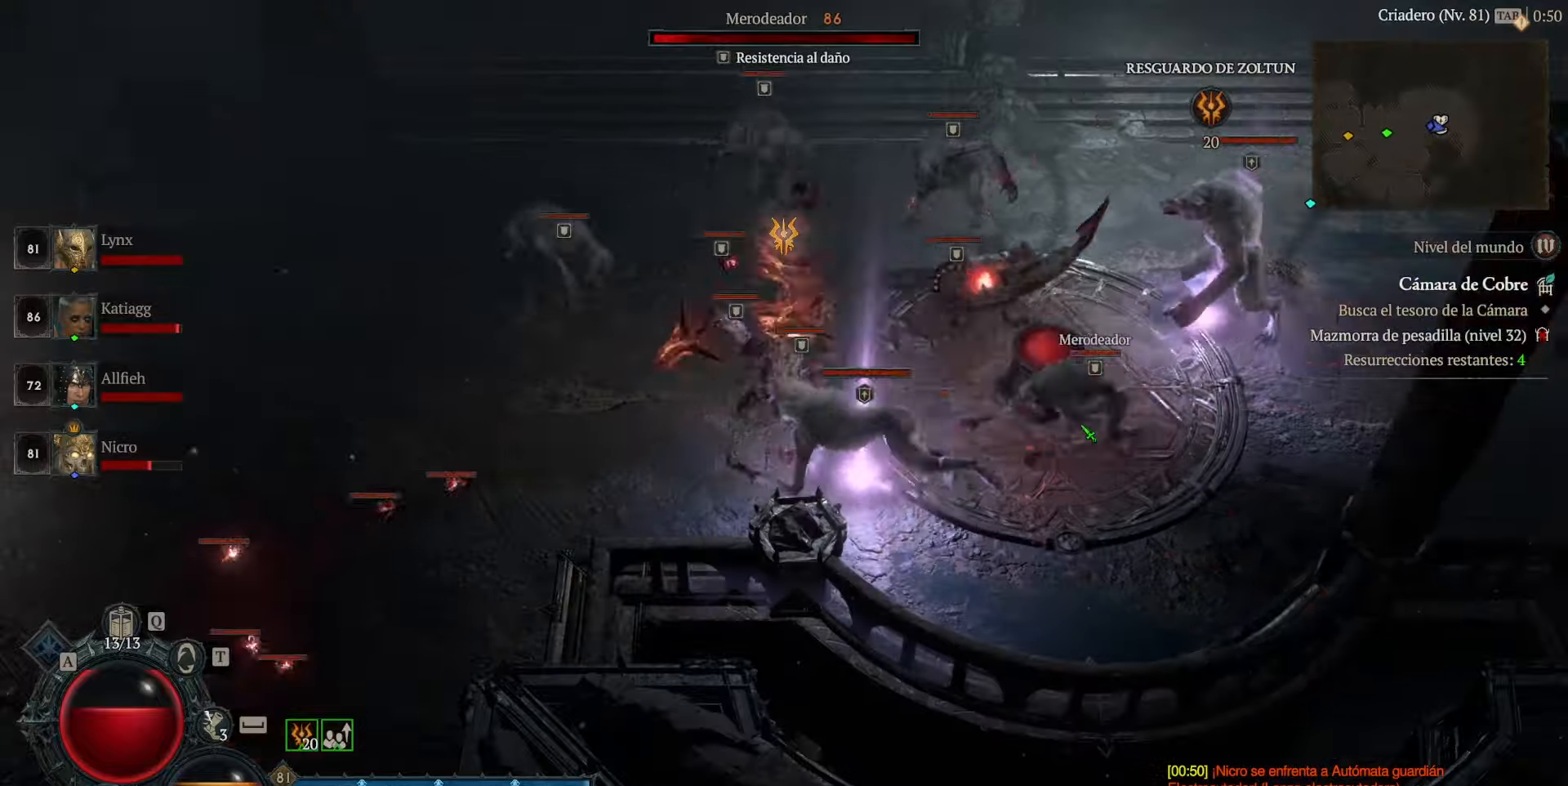
{"keys": [], "mouse": ["left"], "events": [[40, "mouse_left", "down"], [120, "mouse_left", "up"], [240, "mouse_left", "down"], [360, "mouse_left", "up"], [400, "mouse_left", "down"]]}
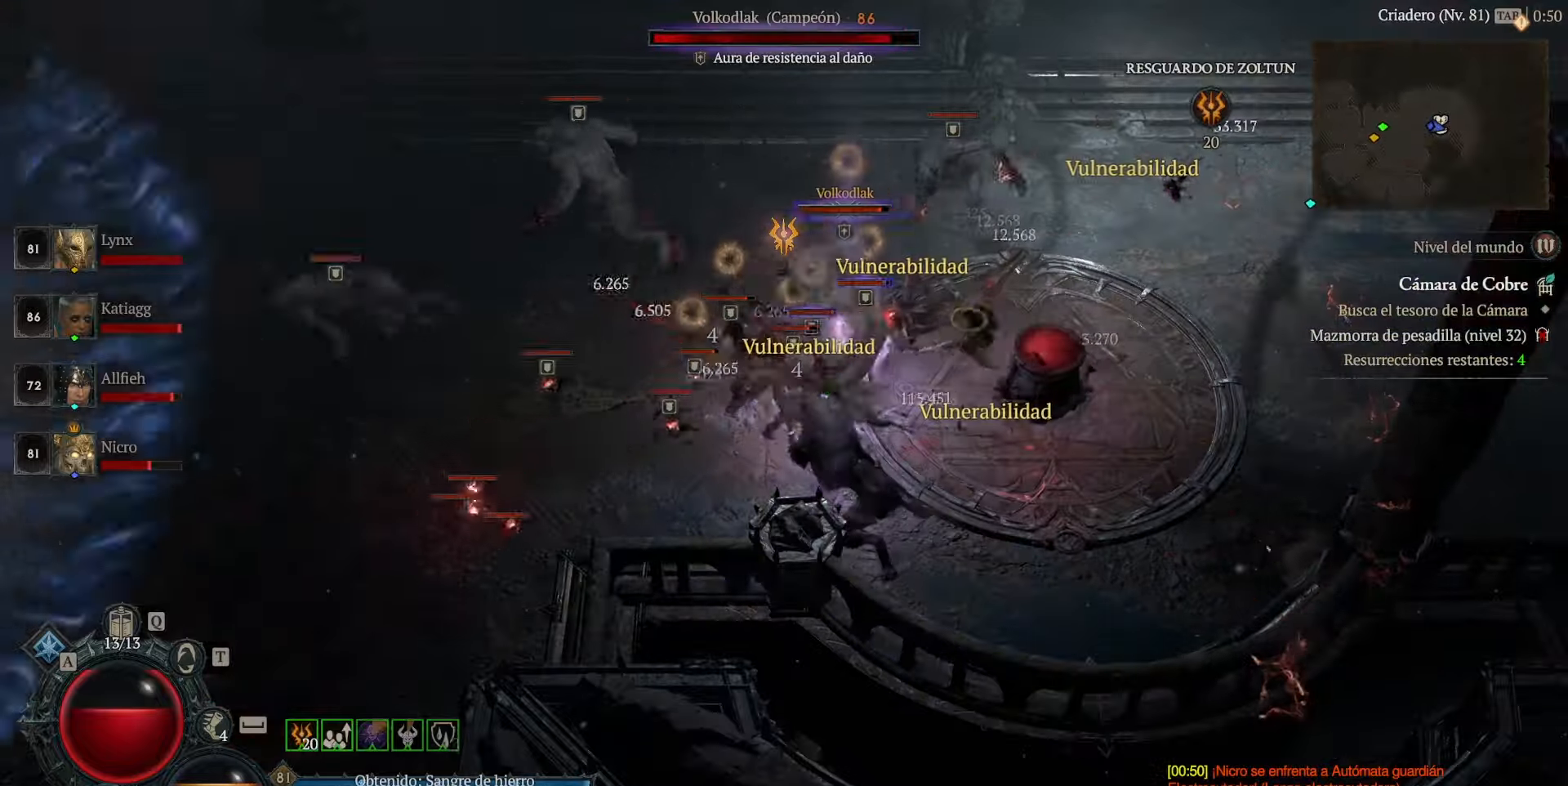
{"keys": [], "mouse": ["left"], "events": [[80, "mouse_left", "up"], [120, "mouse_left", "down"], [280, "mouse_left", "up"], [320, "mouse_left", "down"], [440, "mouse_left", "up"], [520, "mouse_left", "down"]]}
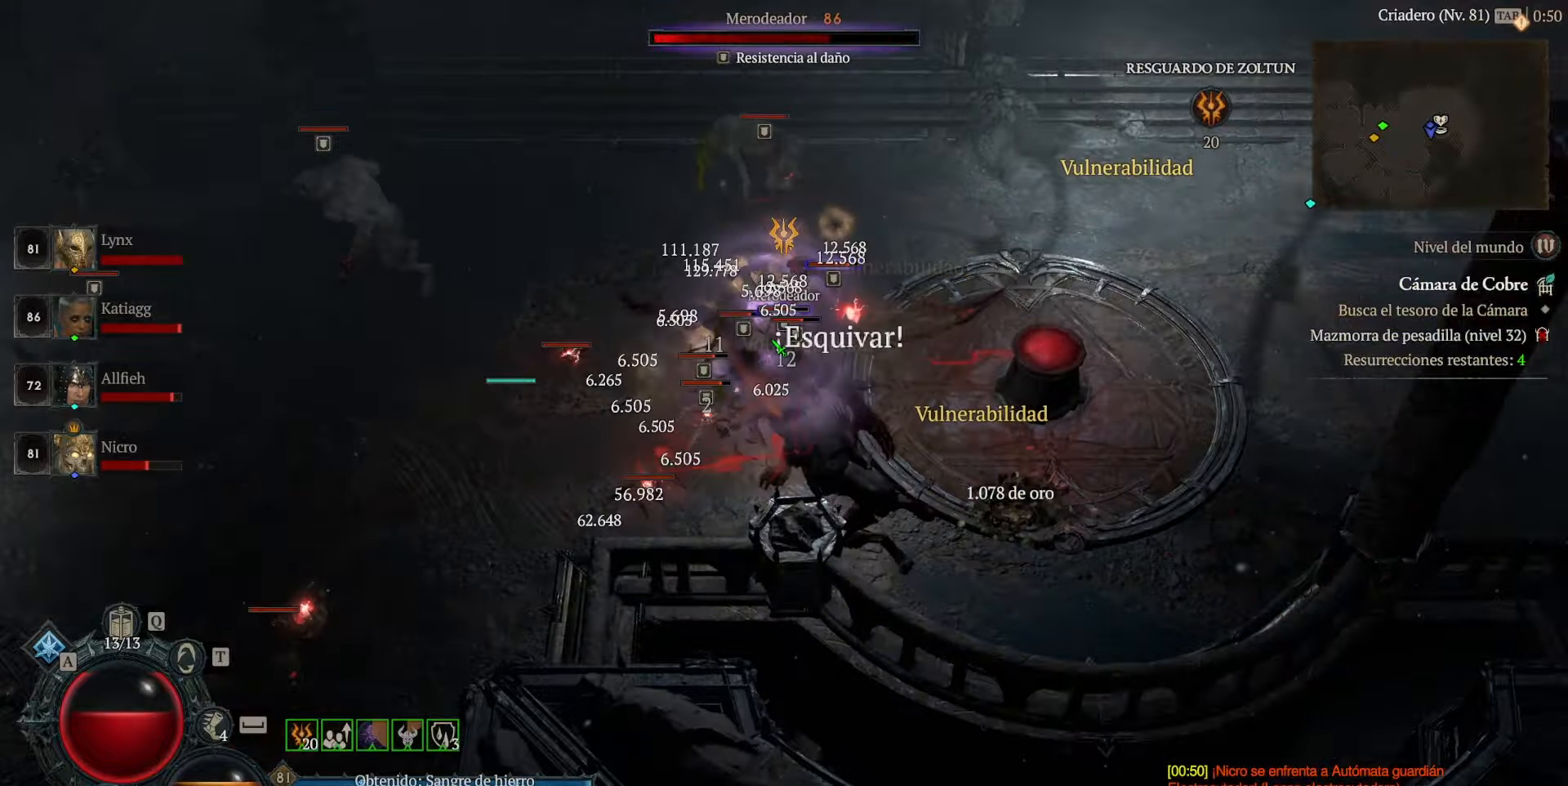
{"keys": [], "mouse": [], "events": [[120, "mouse_left", "up"], [160, "mouse_left", "down"], [320, "mouse_left", "up"], [360, "mouse_left", "down"], [480, "mouse_left", "up"]]}
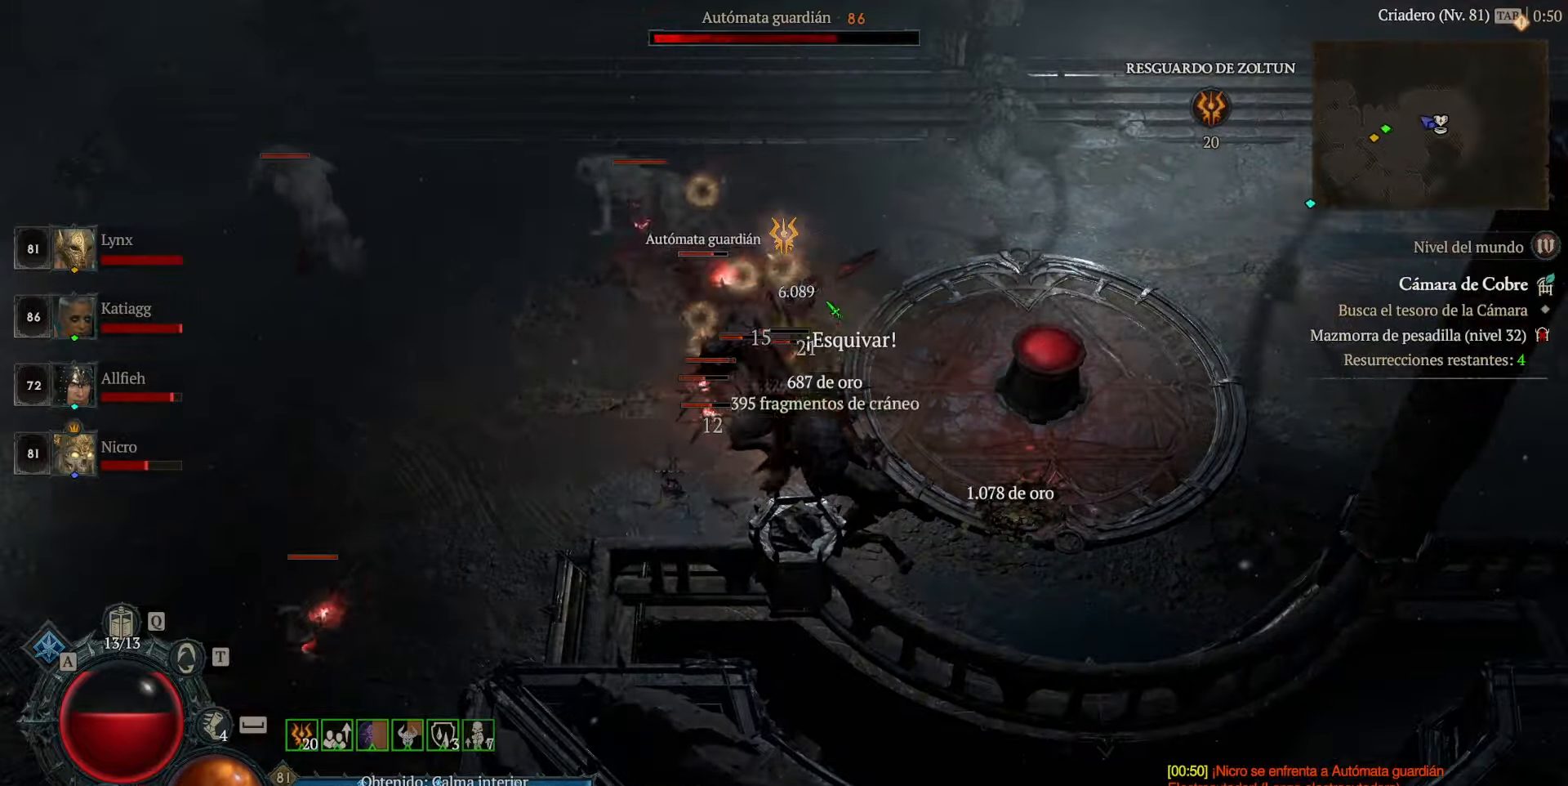
{"keys": [], "mouse": ["left"], "events": [[80, "mouse_left", "down"], [160, "mouse_left", "up"], [240, "mouse_left", "down"]]}
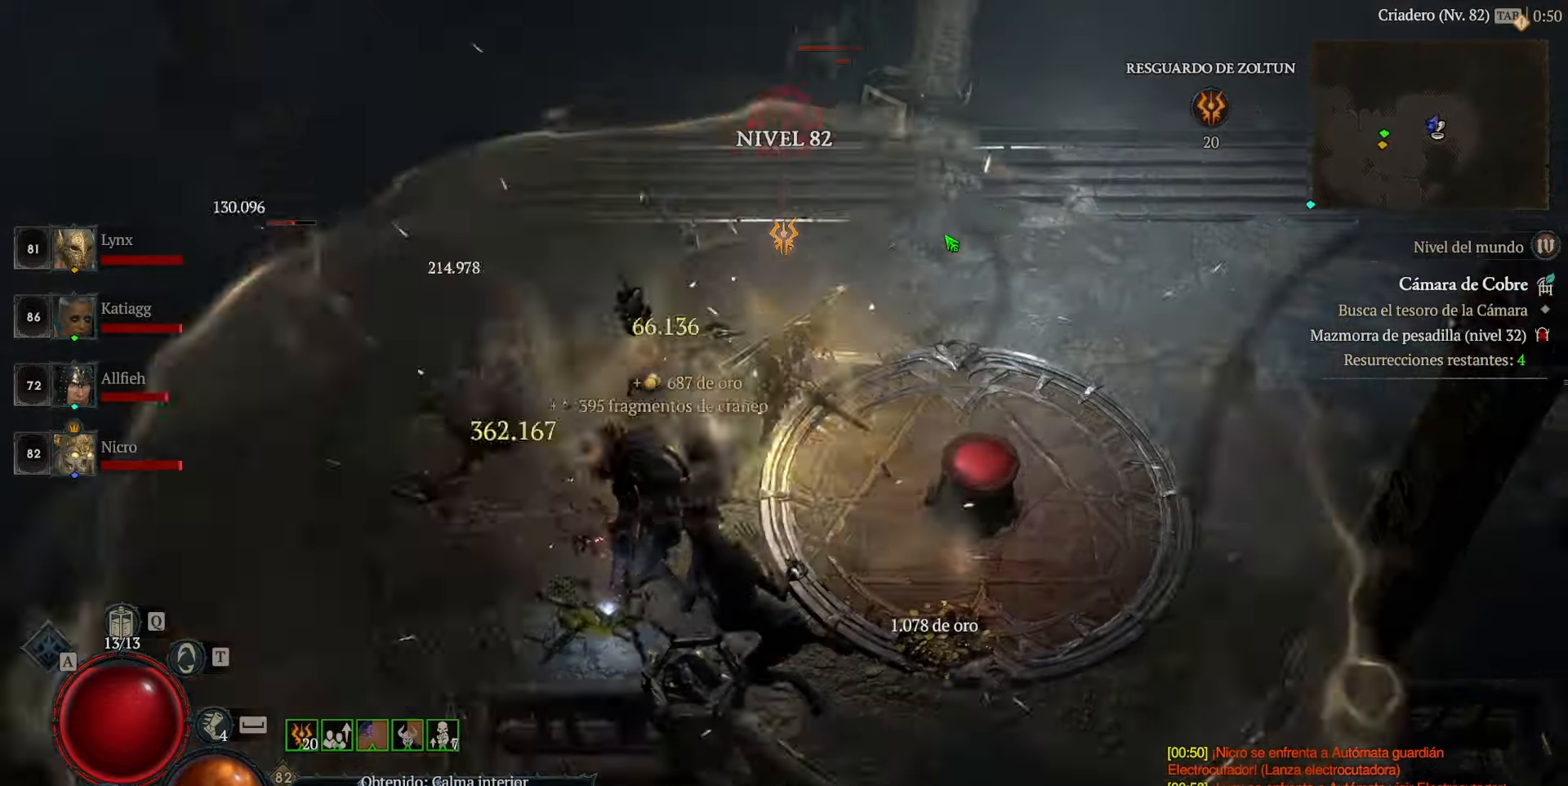
{"keys": [], "mouse": ["left"], "events": []}
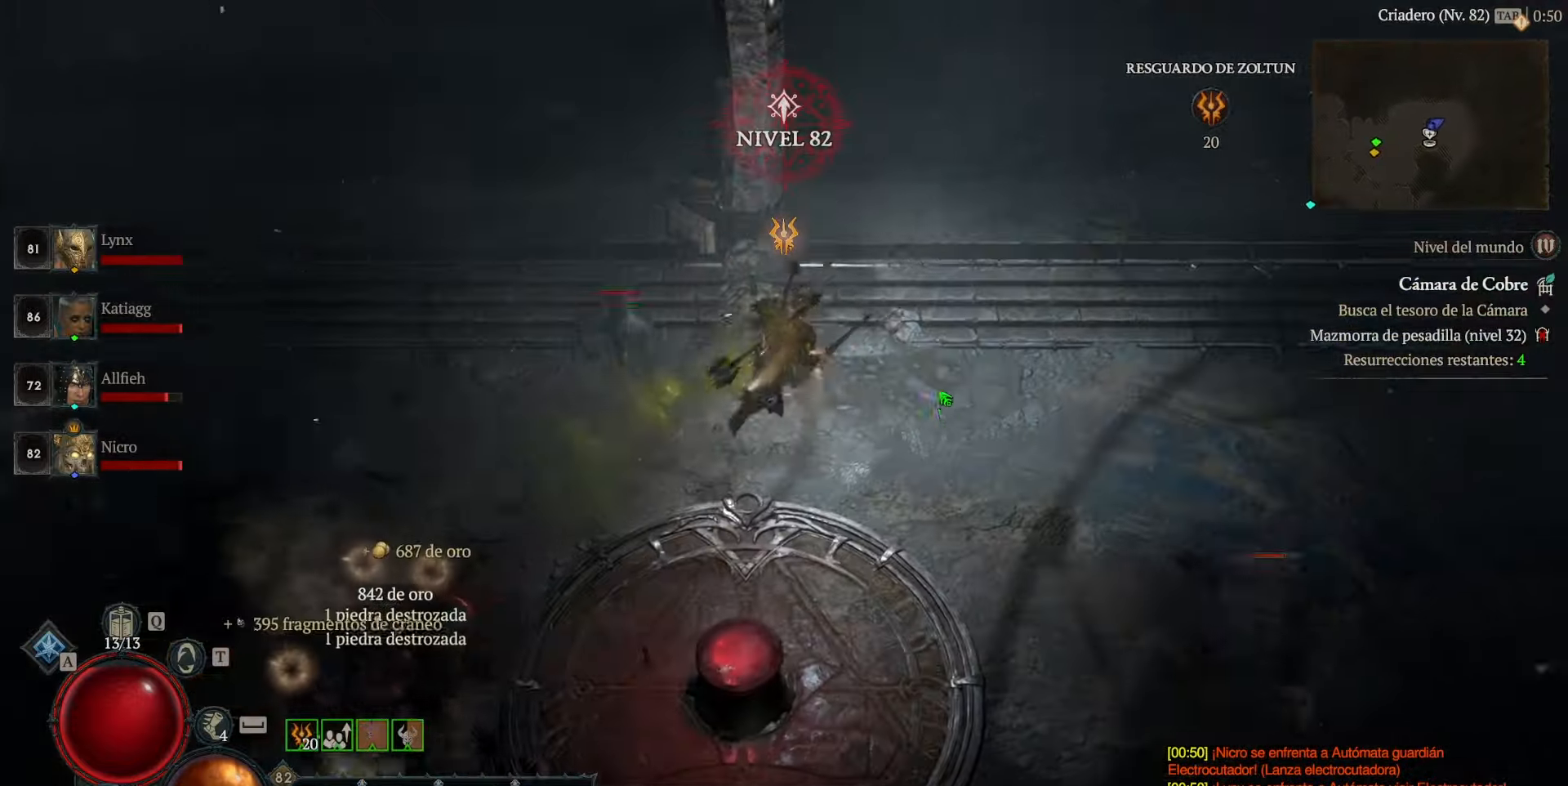
{"keys": [], "mouse": ["left"], "events": []}
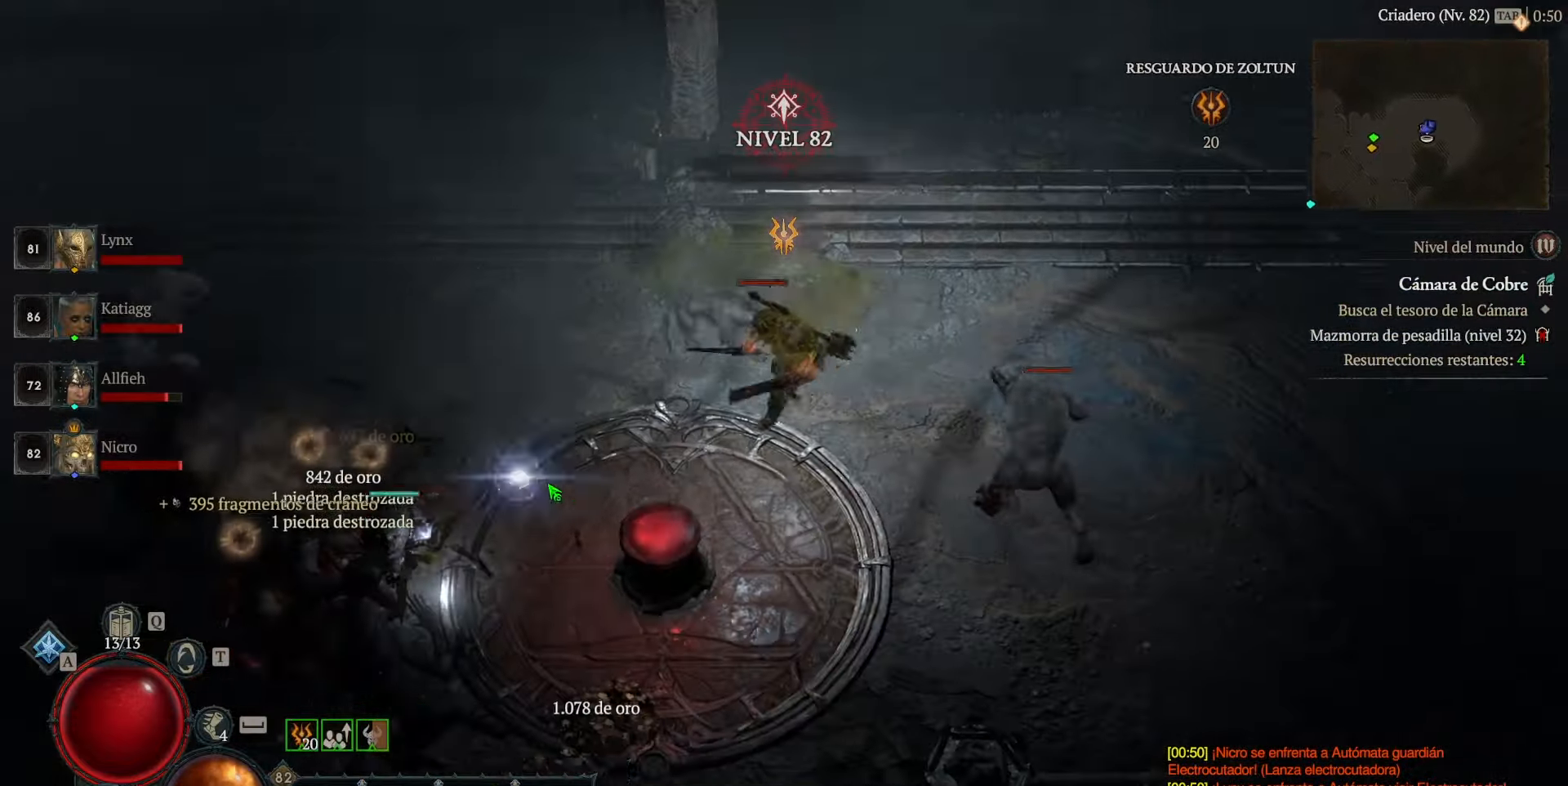
{"keys": [], "mouse": ["left"], "events": []}
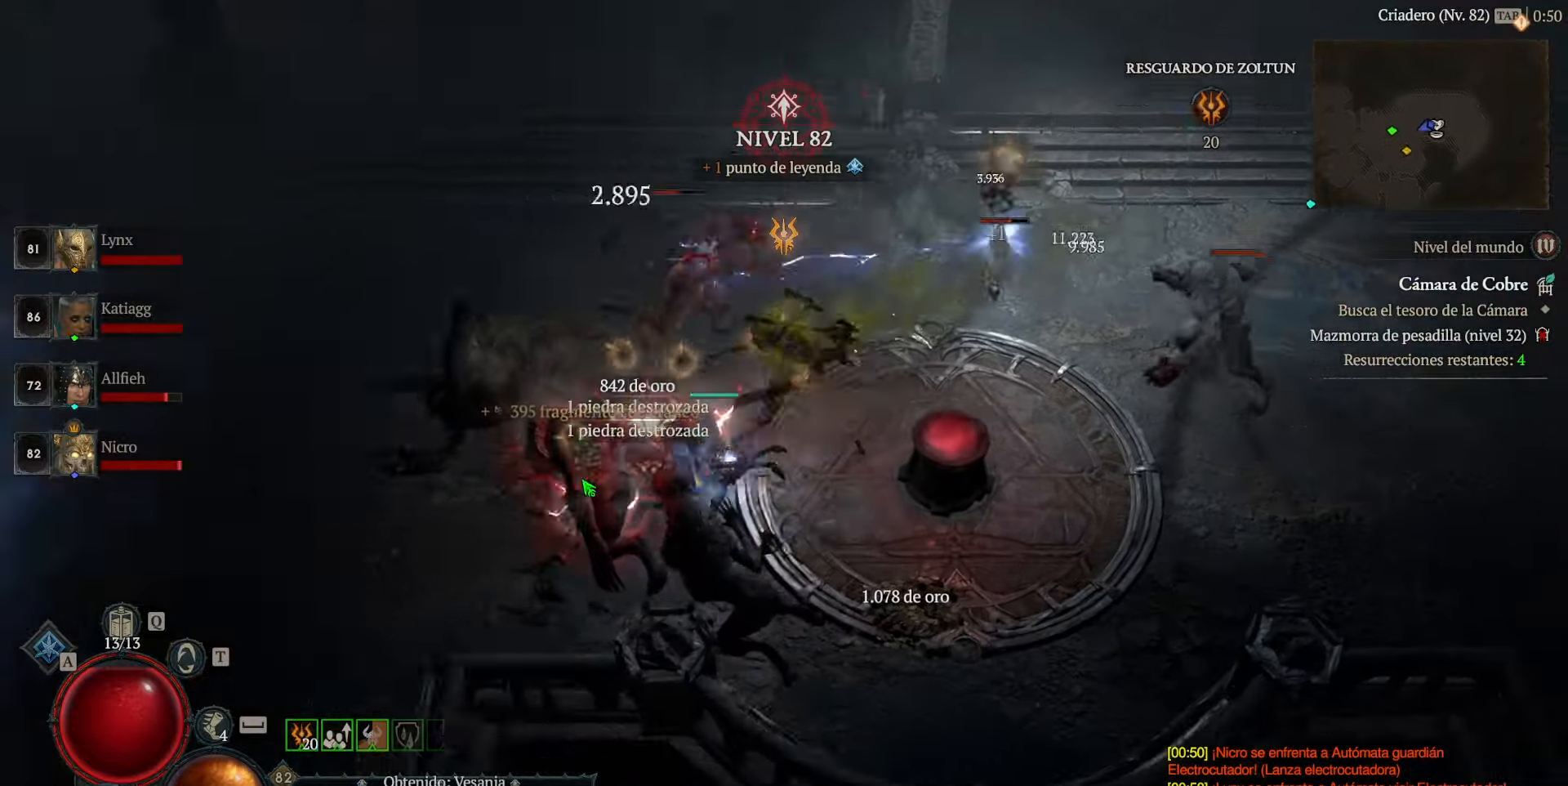
{"keys": [], "mouse": ["left"], "events": []}
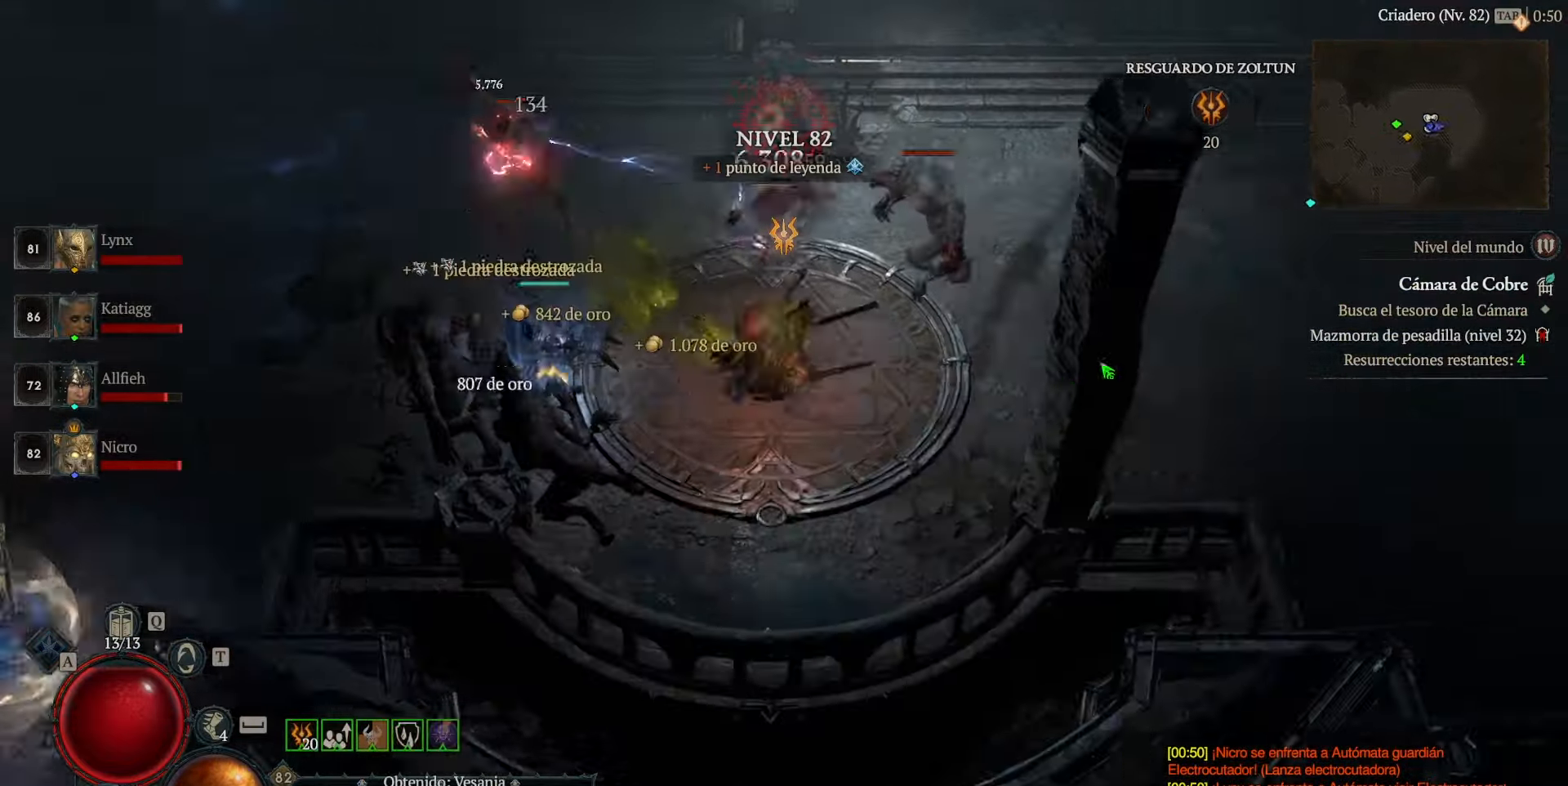
{"keys": [], "mouse": [], "events": [[360, "mouse_left", "up"]]}
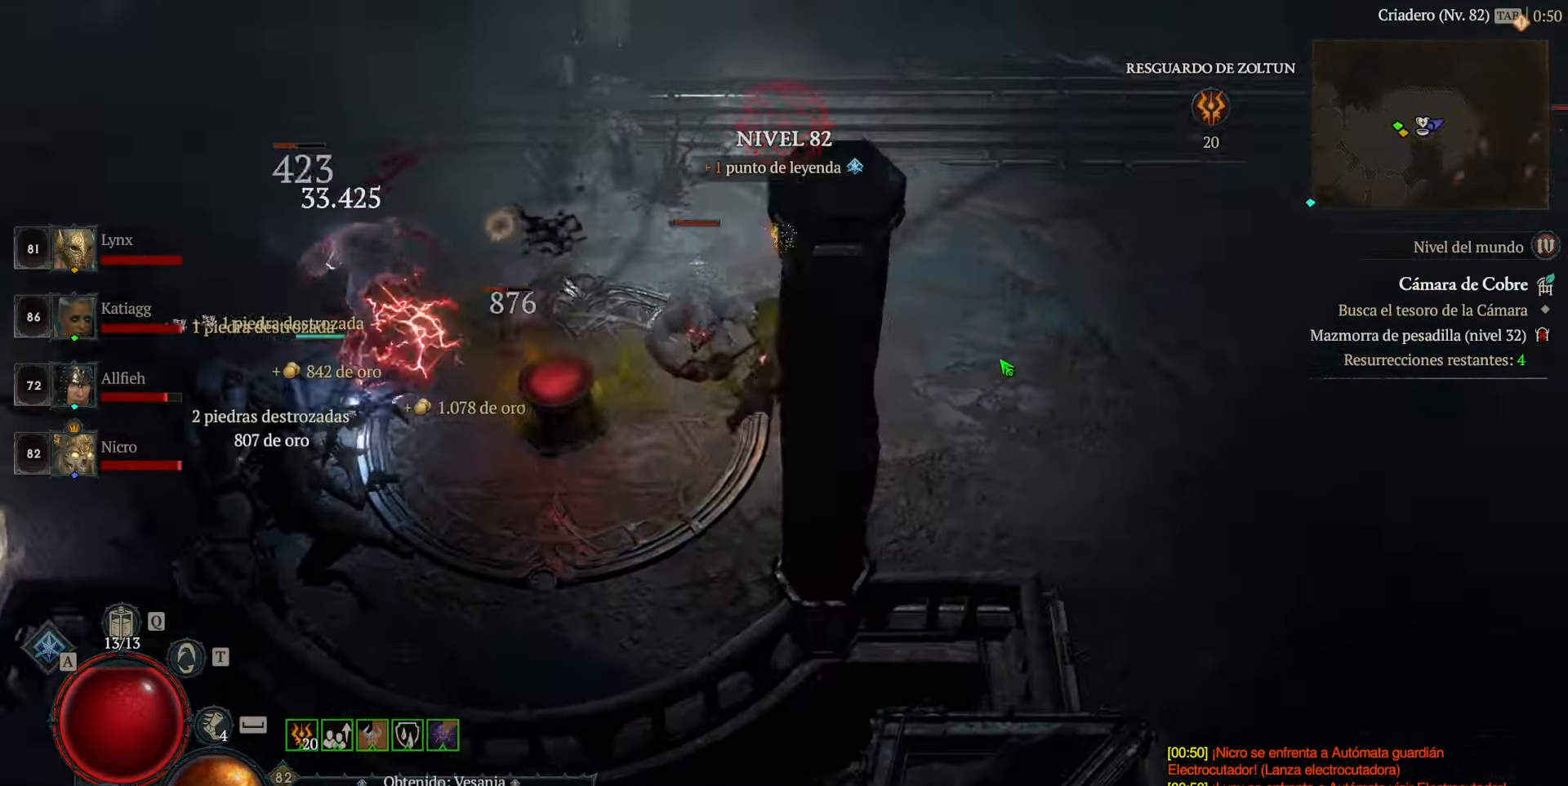
{"keys": [], "mouse": [], "events": []}
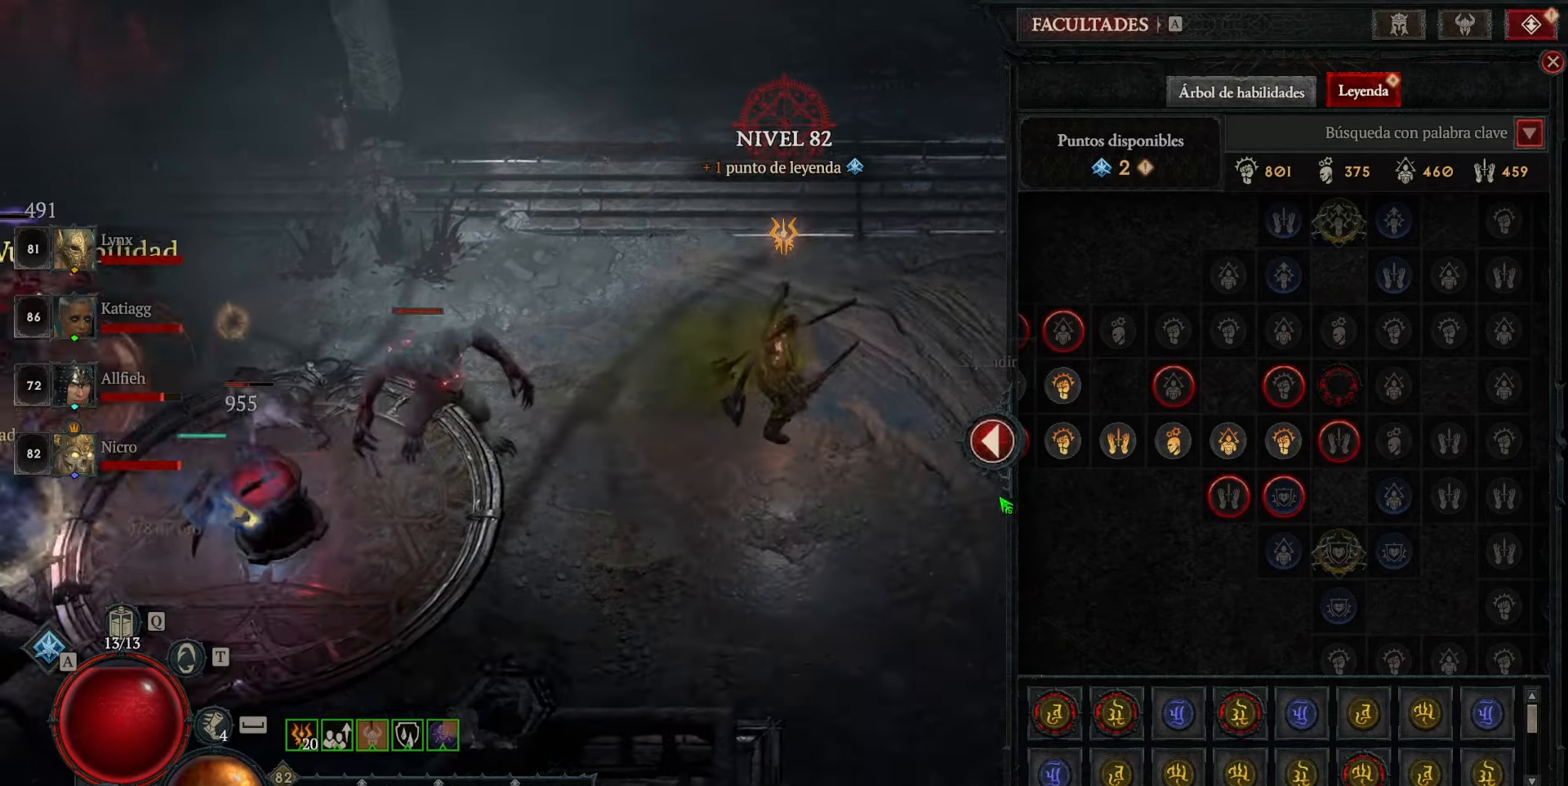
{"keys": [], "mouse": [], "events": []}
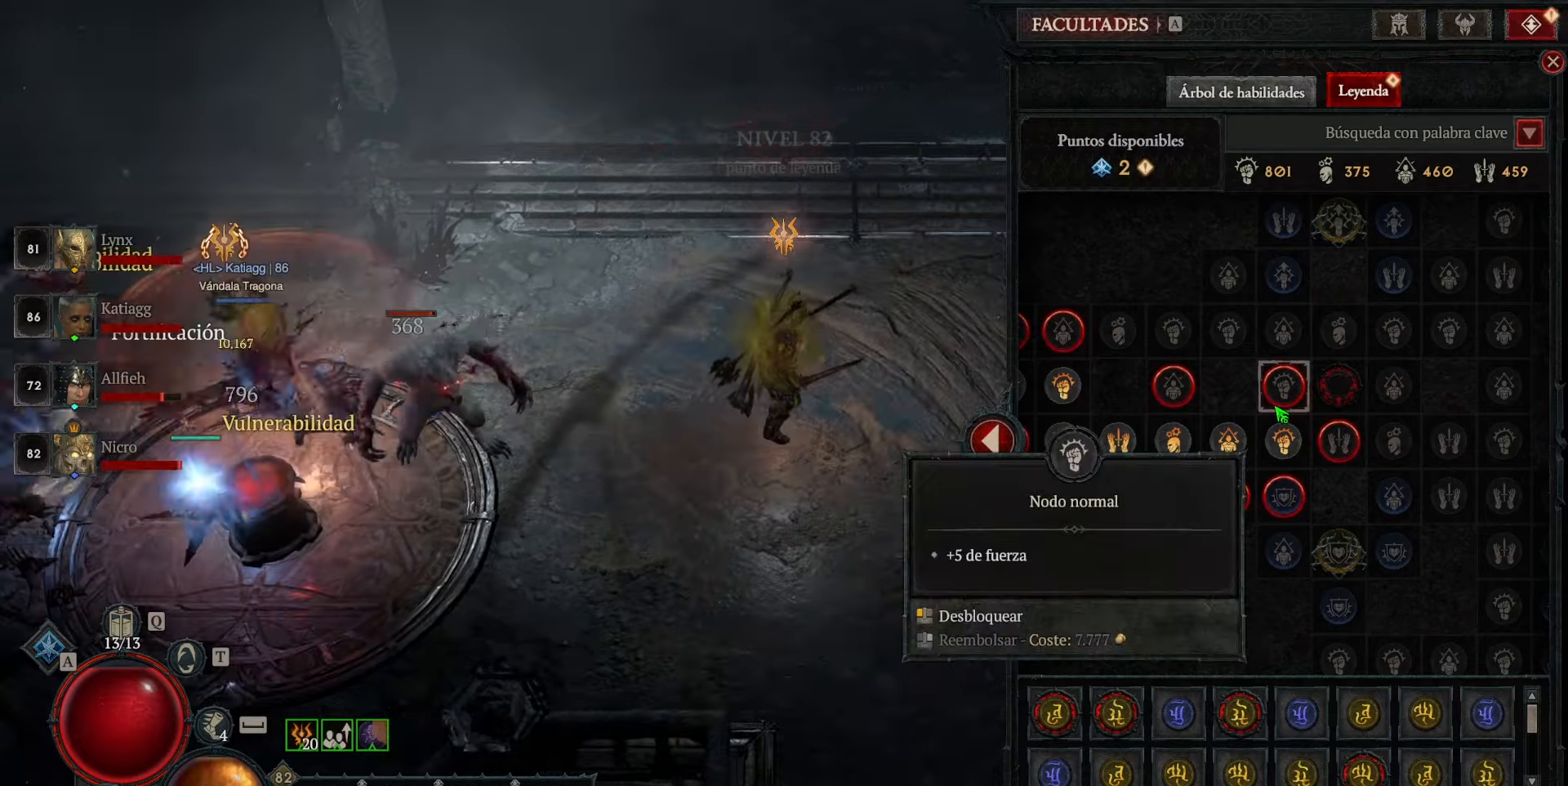
{"keys": [], "mouse": [], "events": []}
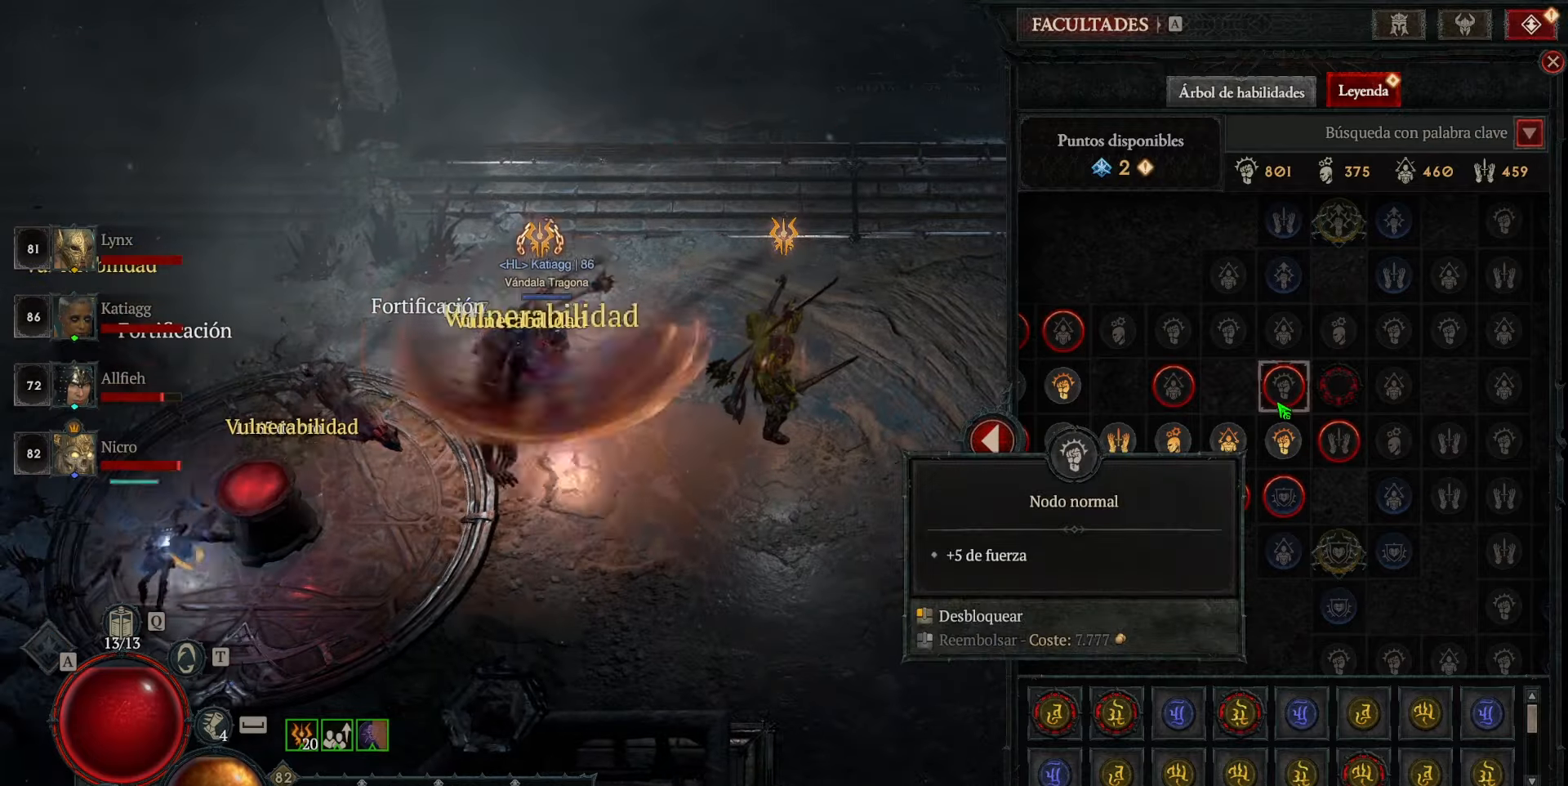
{"keys": [], "mouse": [], "events": []}
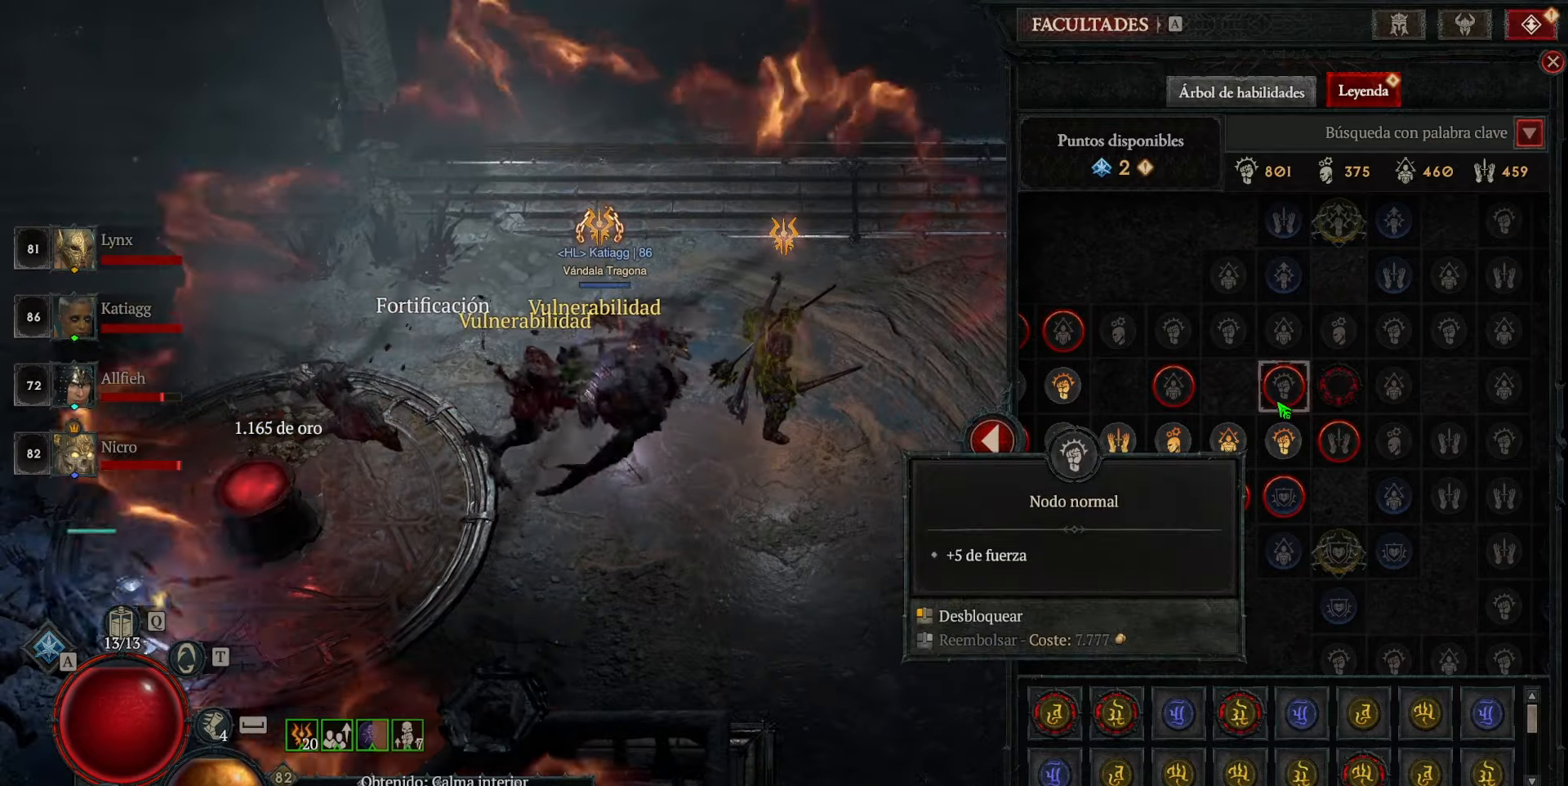
{"keys": [], "mouse": [], "events": []}
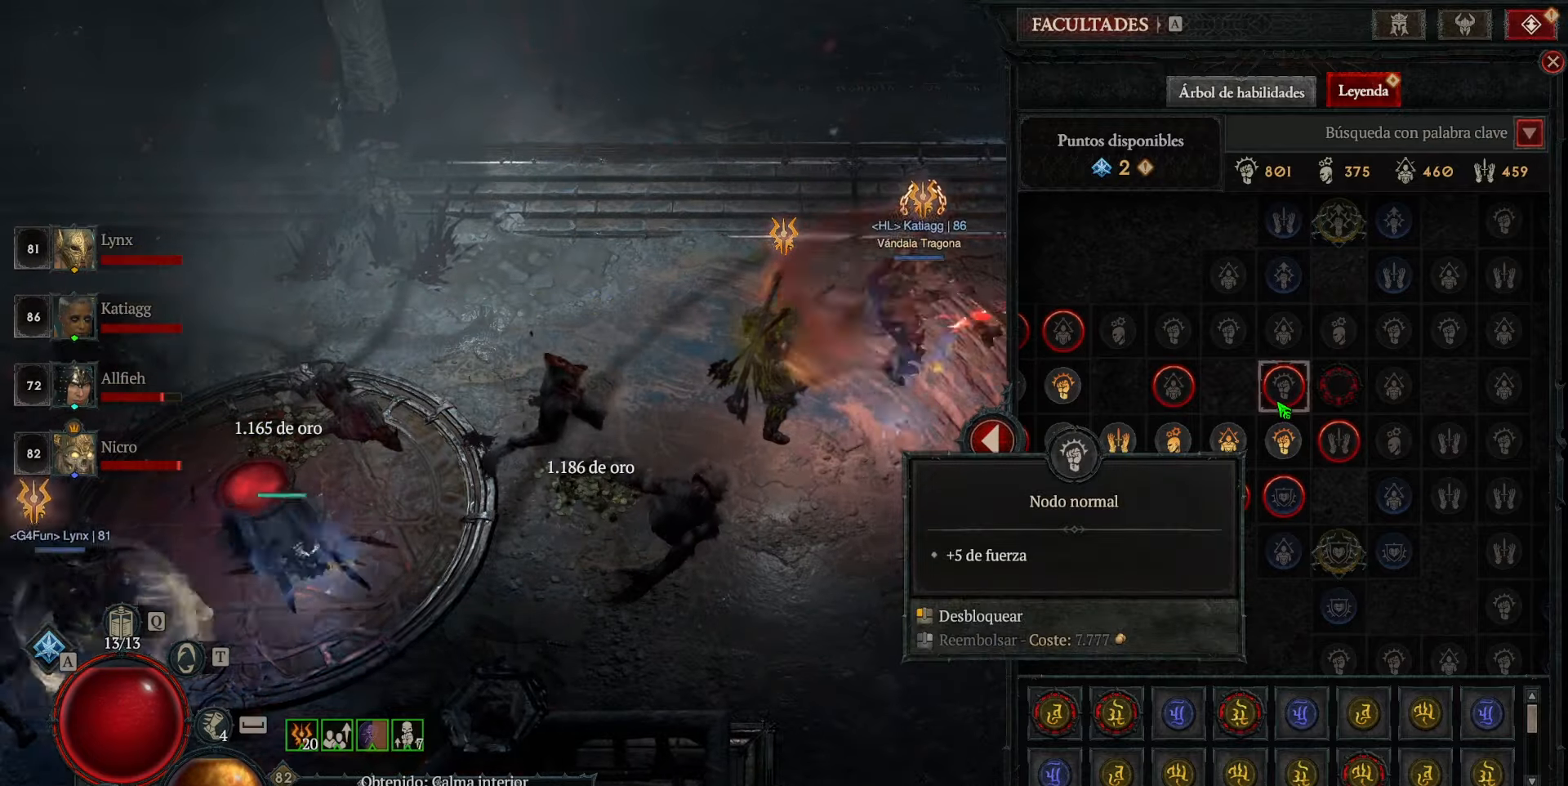
{"keys": [], "mouse": ["left"], "events": [[440, "mouse_left", "down"]]}
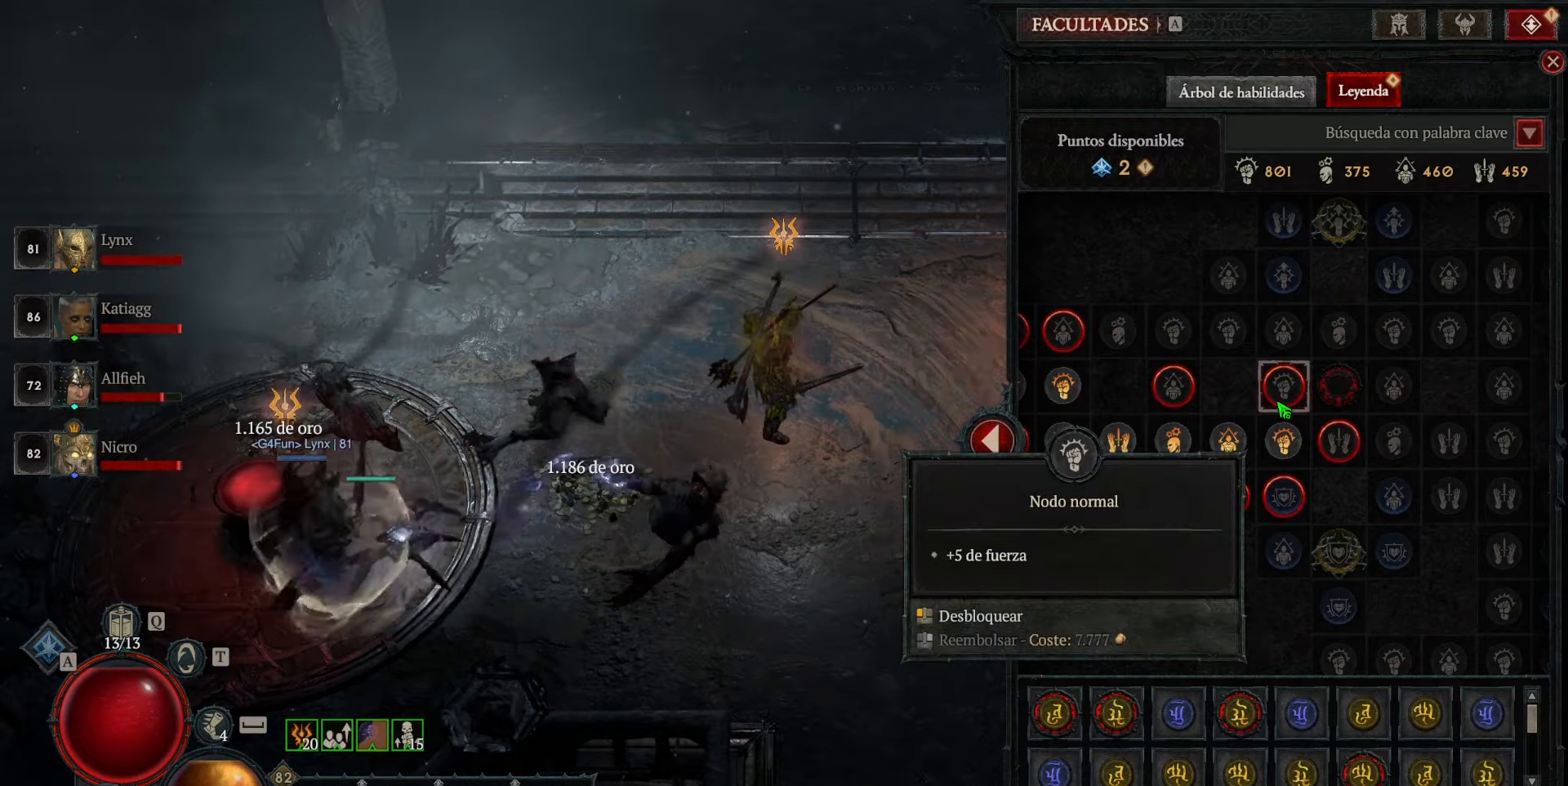
{"keys": [], "mouse": [], "events": [[80, "mouse_left", "up"], [480, "mouse_left", "down"], [520, "mouse_left", "up"]]}